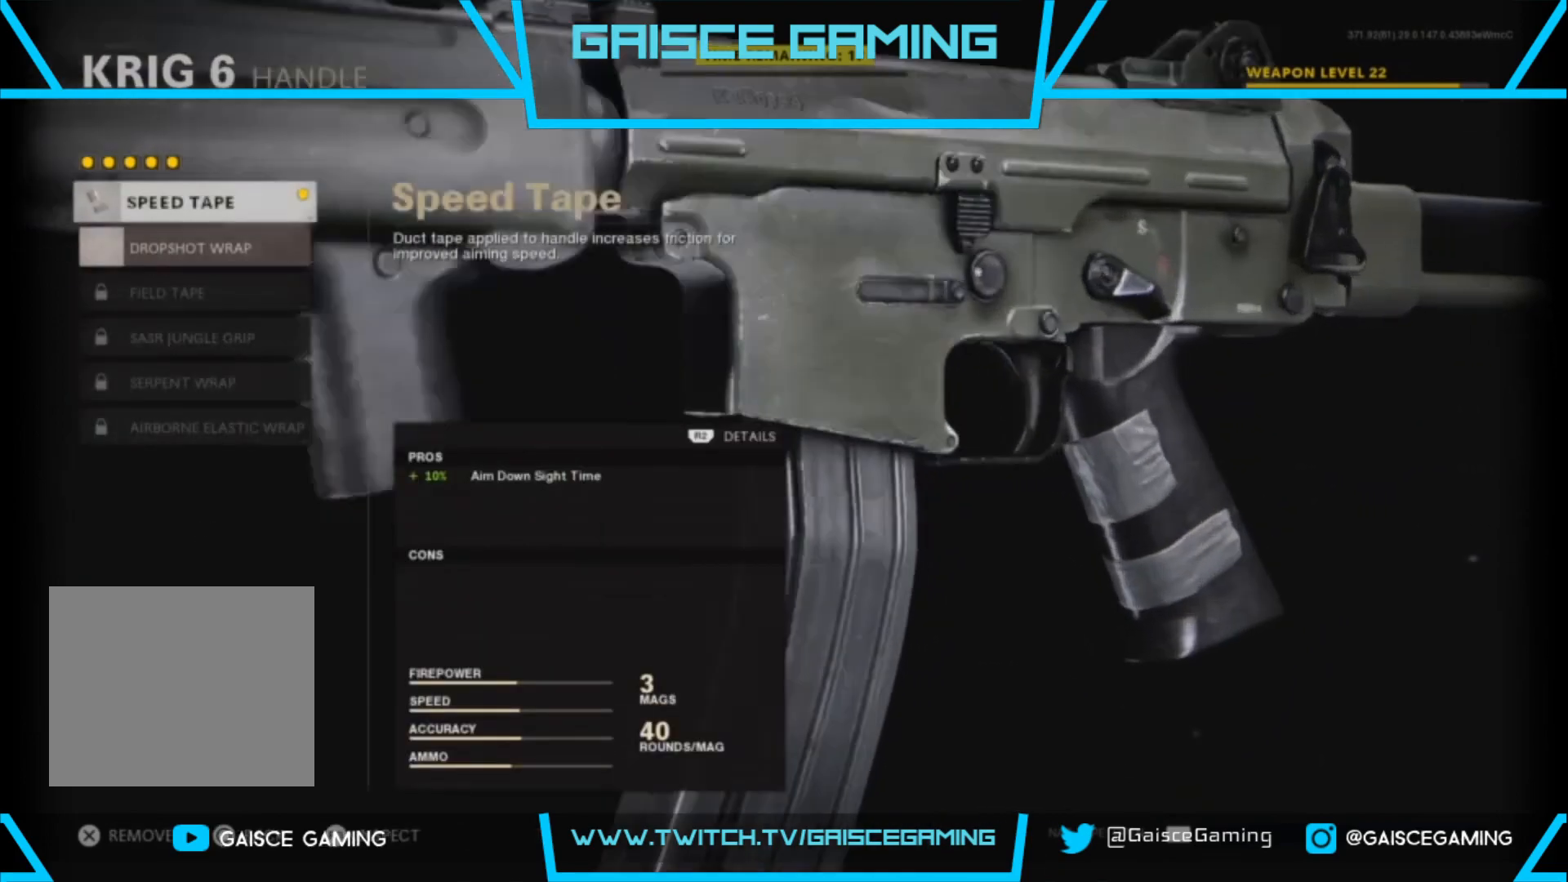
Gameplay with a controller (PlayStation layout); each line is a JSON object with the inputs held at the frame after it. "events" lists button and stick changes between this image and that frame as [ms after this image, input, new state], when the widget could be followed in between.
{"buttons": [], "left_stick": "center", "right_stick": "center", "events": []}
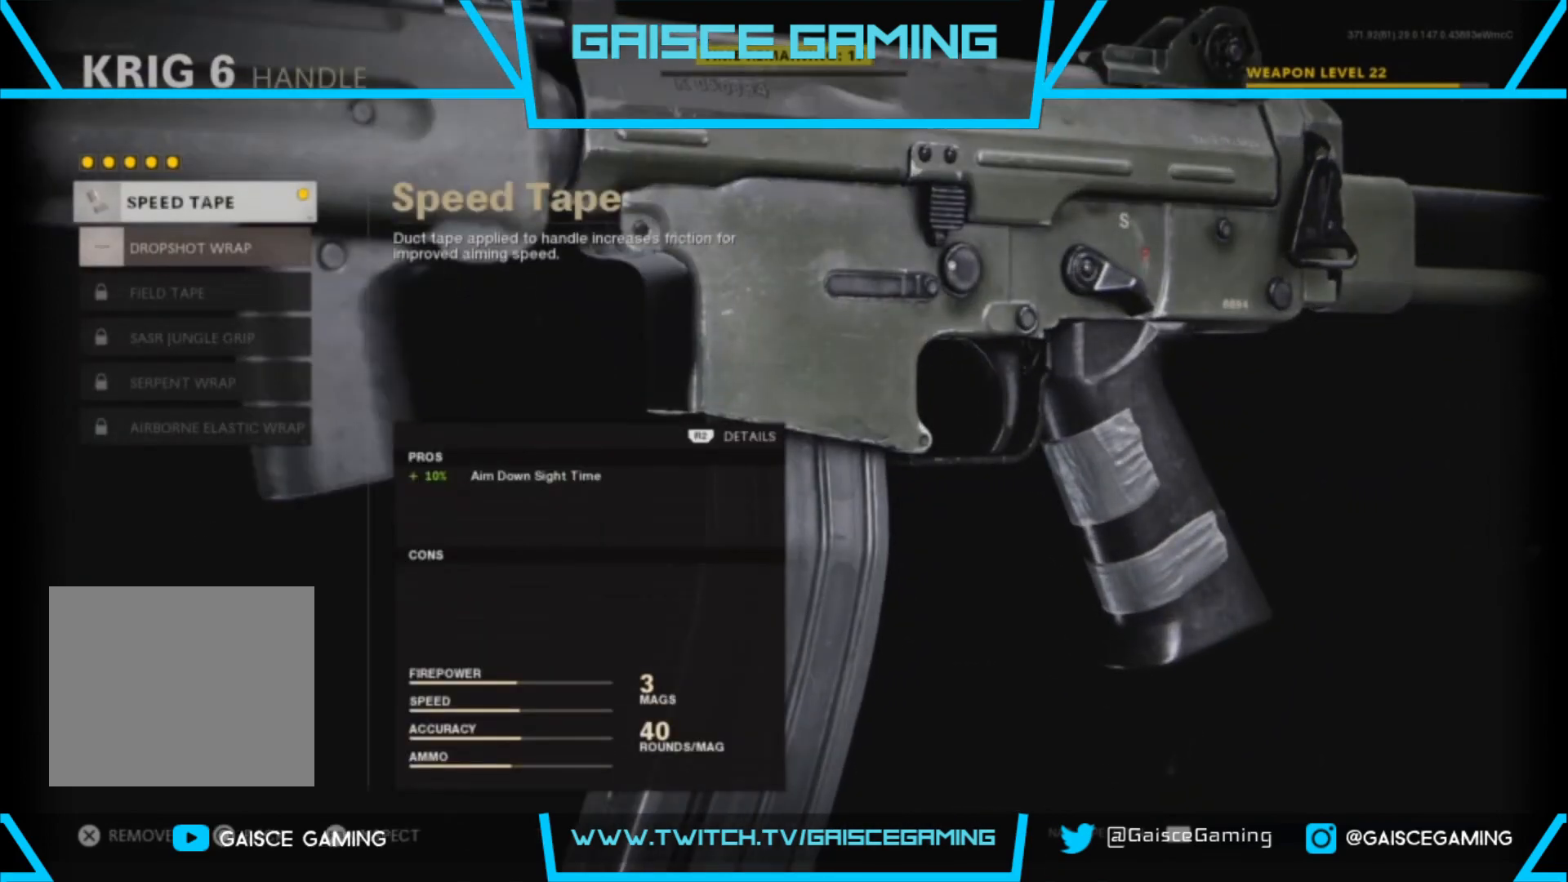
{"buttons": [], "left_stick": "center", "right_stick": "center", "events": []}
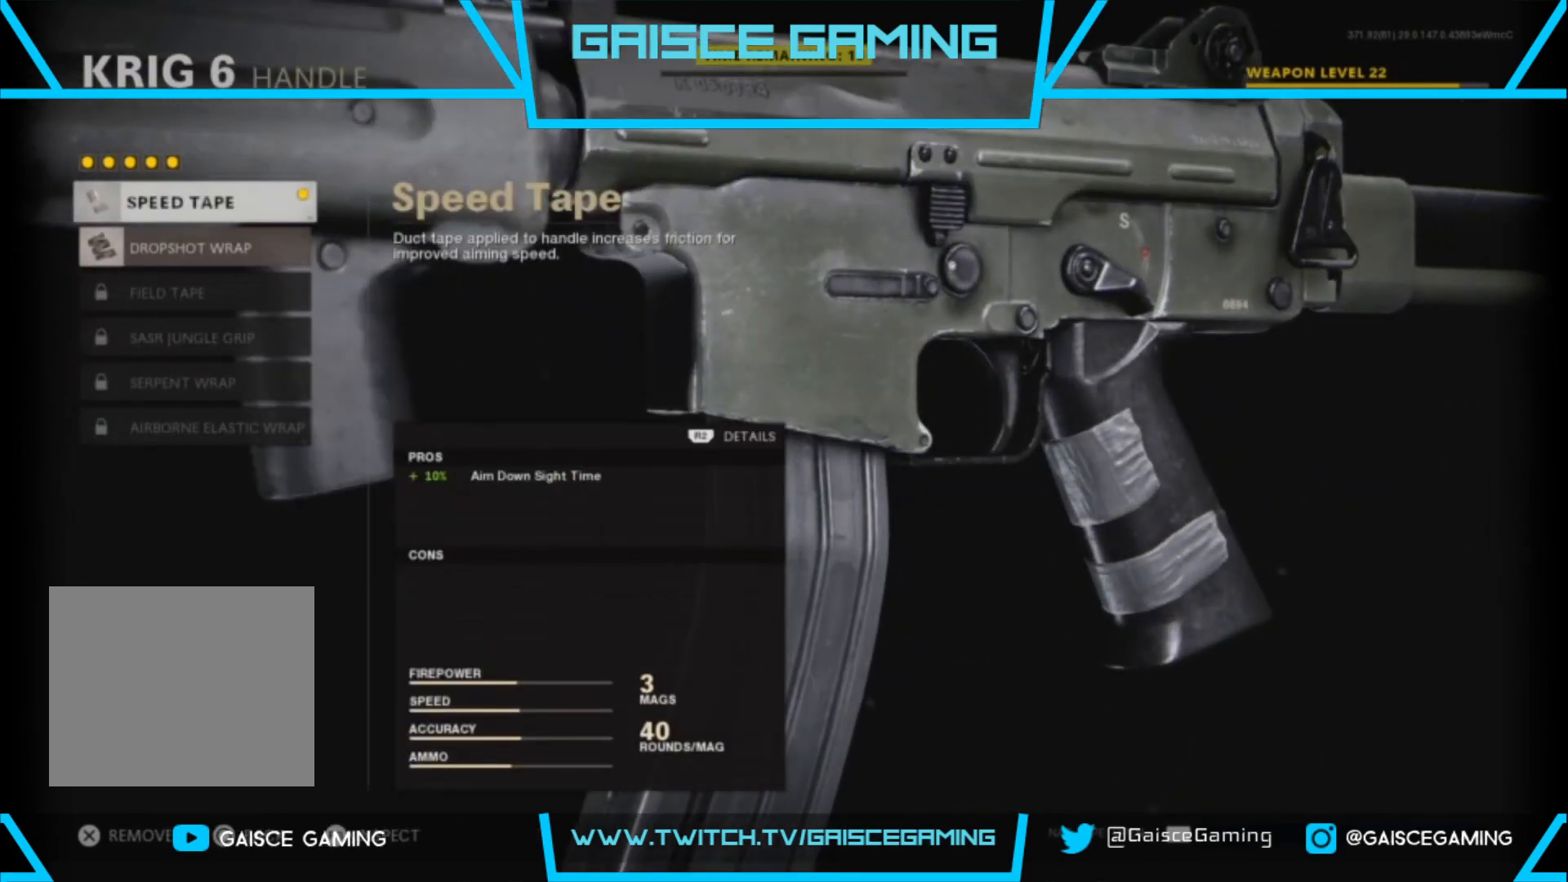
{"buttons": [], "left_stick": "center", "right_stick": "center", "events": []}
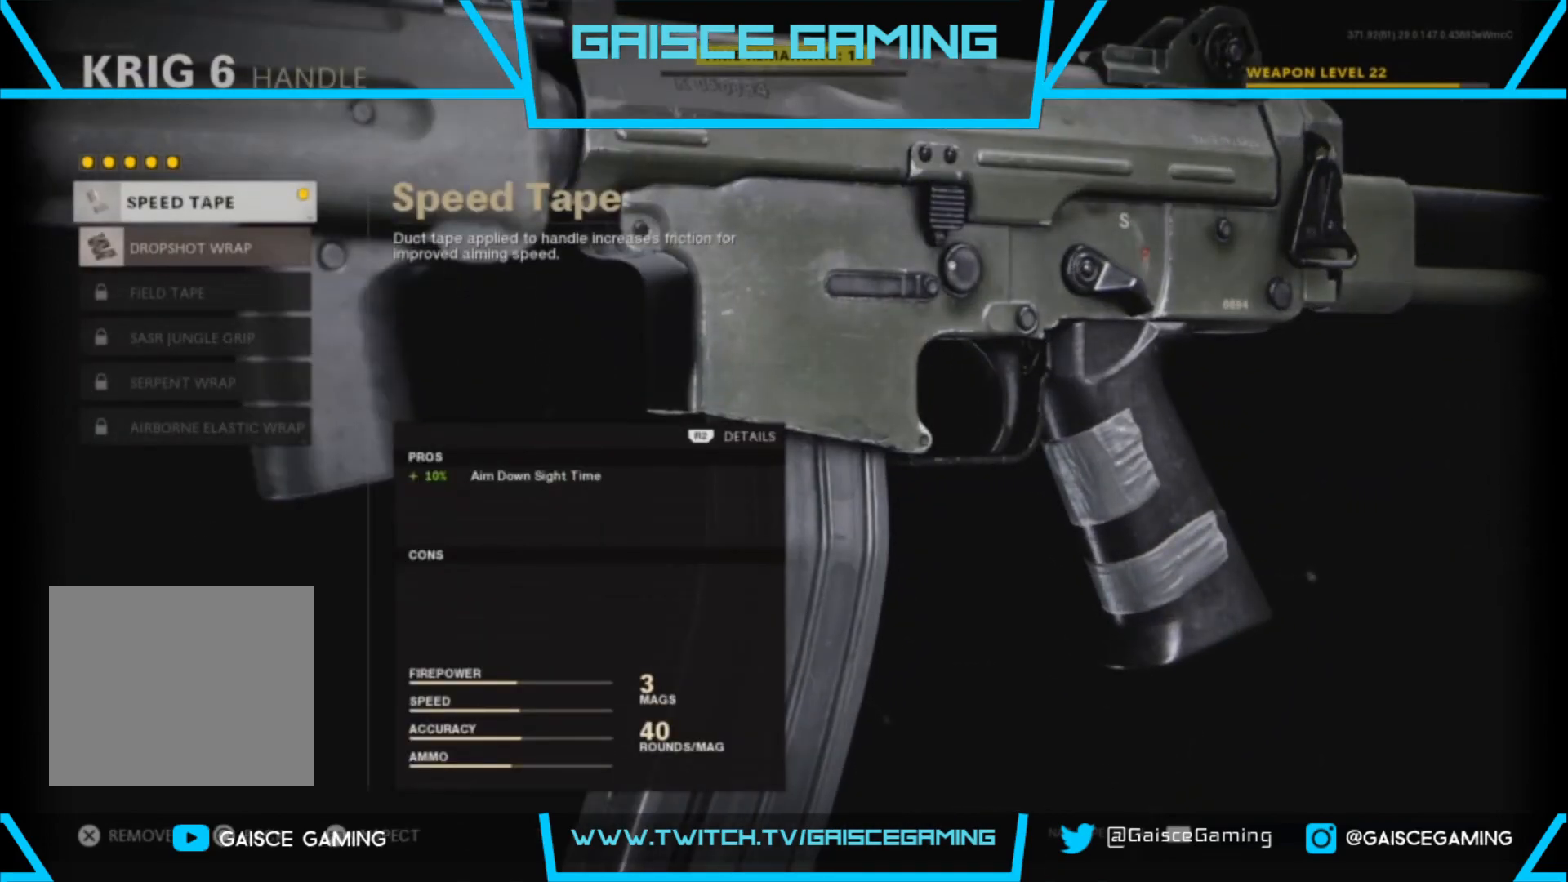
{"buttons": [], "left_stick": "center", "right_stick": "center", "events": []}
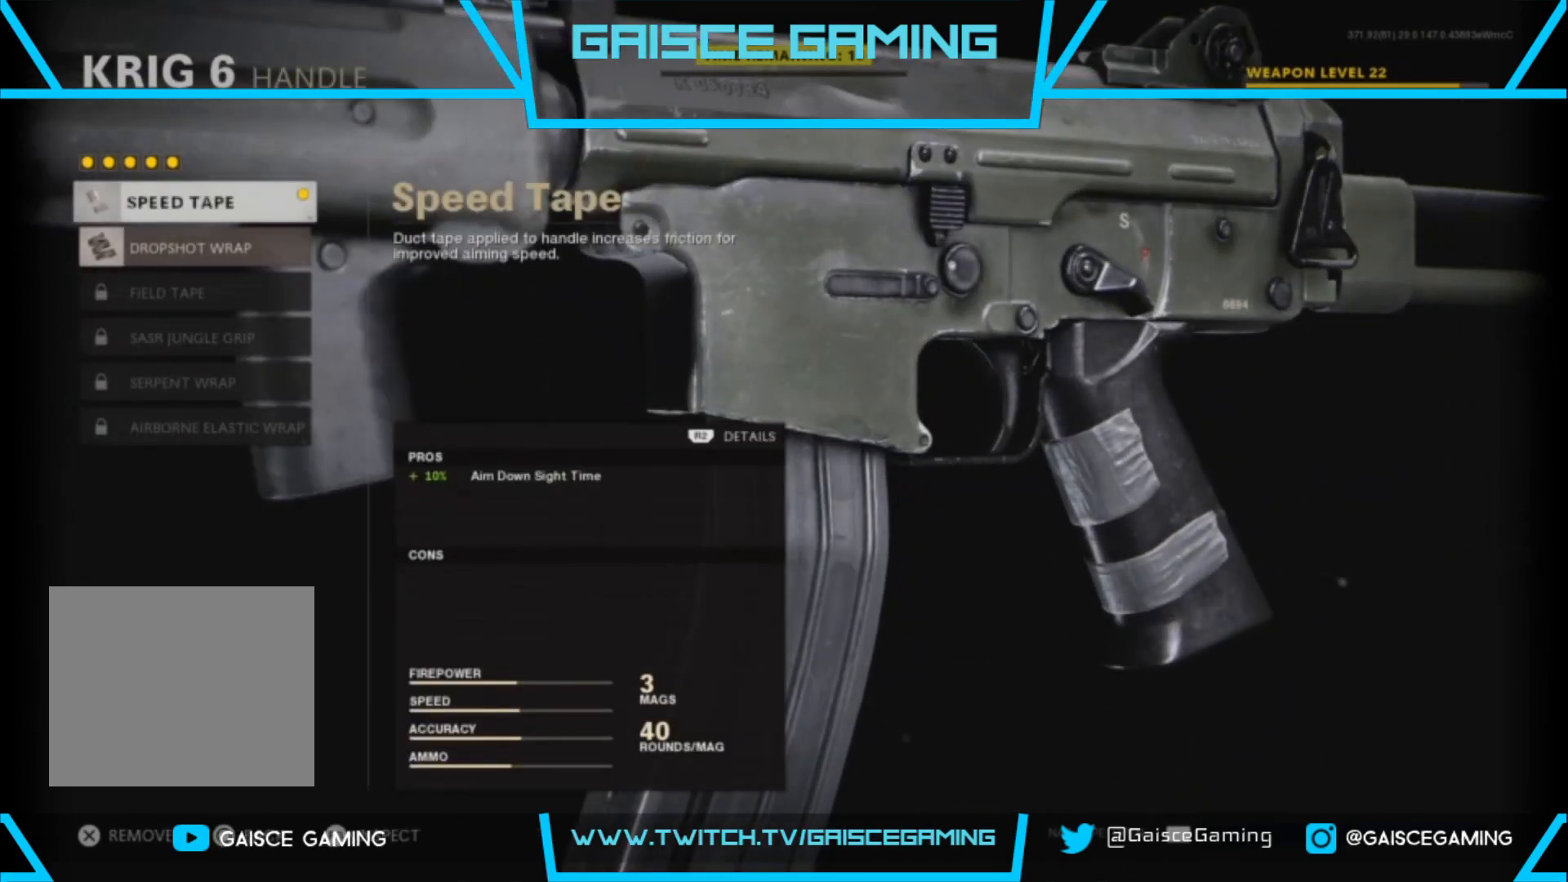
{"buttons": ["CIRCLE"], "left_stick": "center", "right_stick": "center", "events": [[417, "CIRCLE", "down"]]}
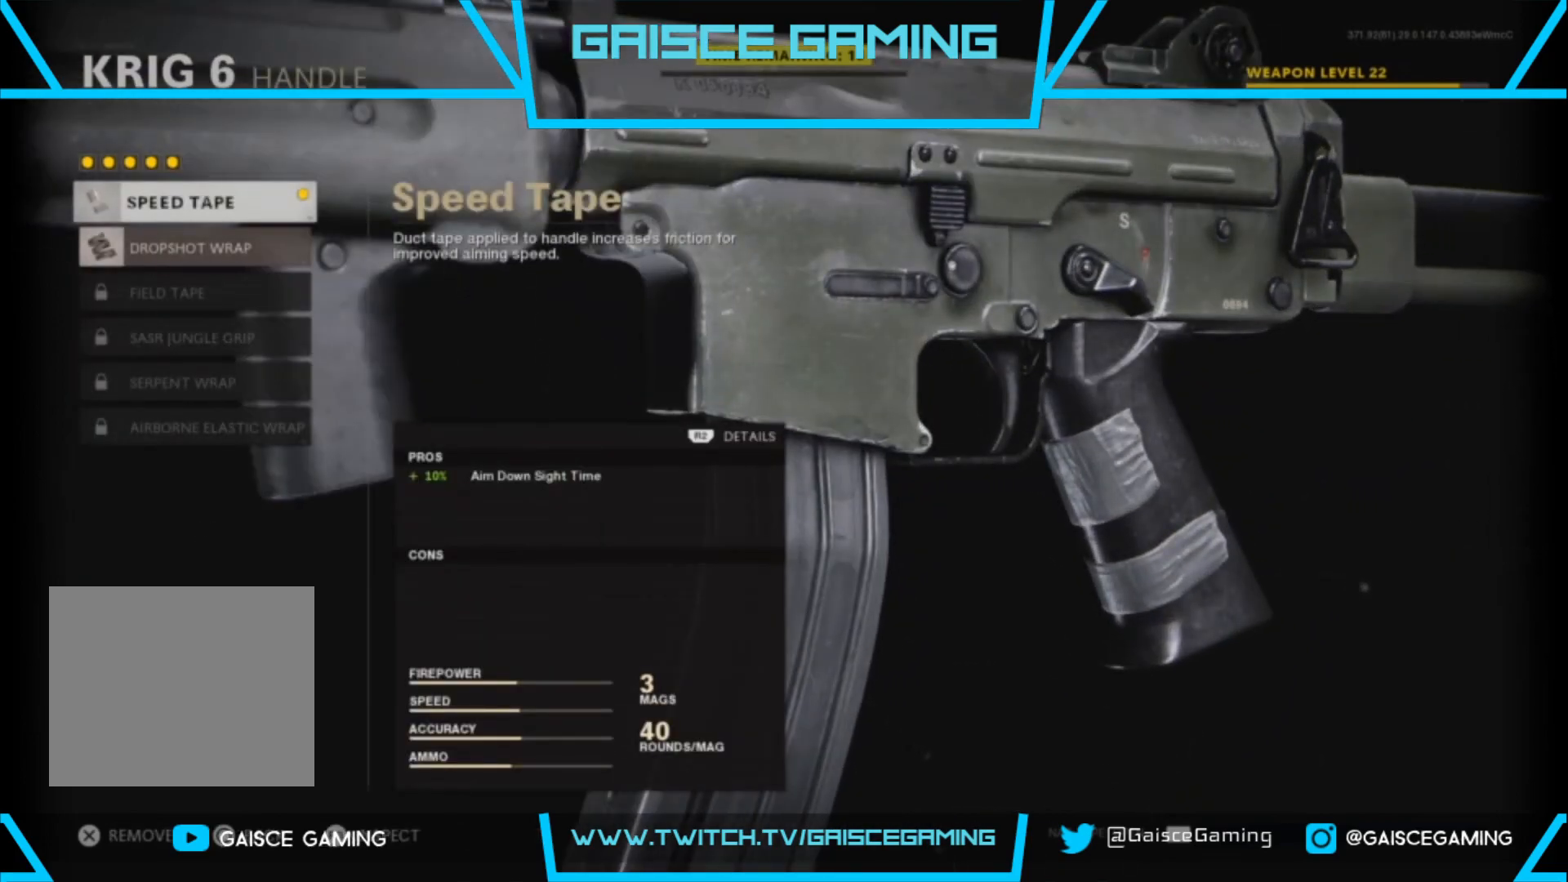
{"buttons": [], "left_stick": "center", "right_stick": "center", "events": [[33, "CIRCLE", "up"]]}
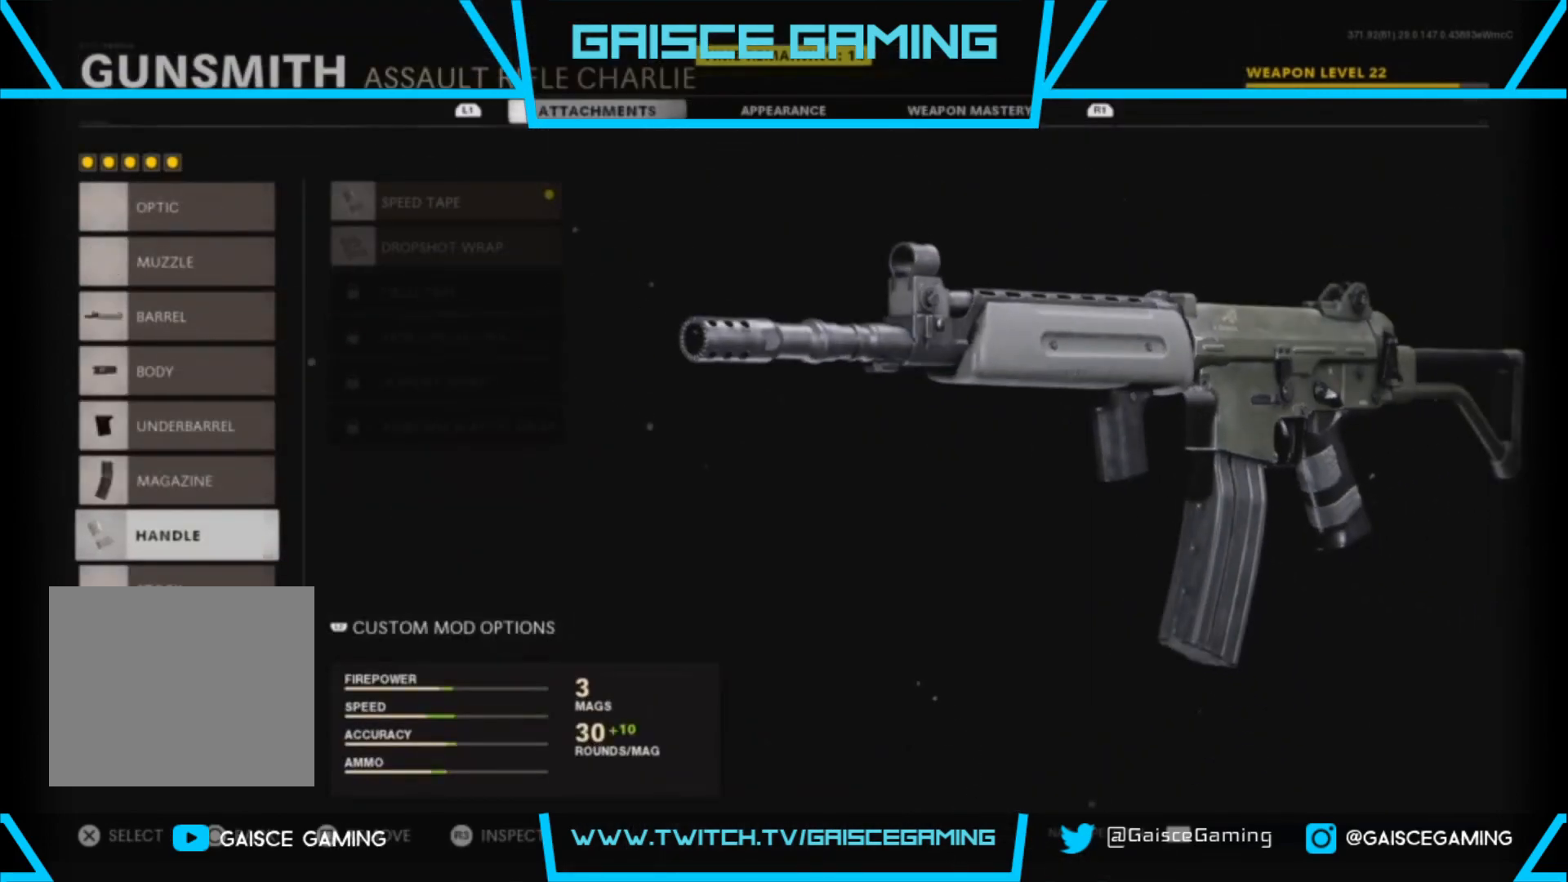
{"buttons": [], "left_stick": "center", "right_stick": "center", "events": []}
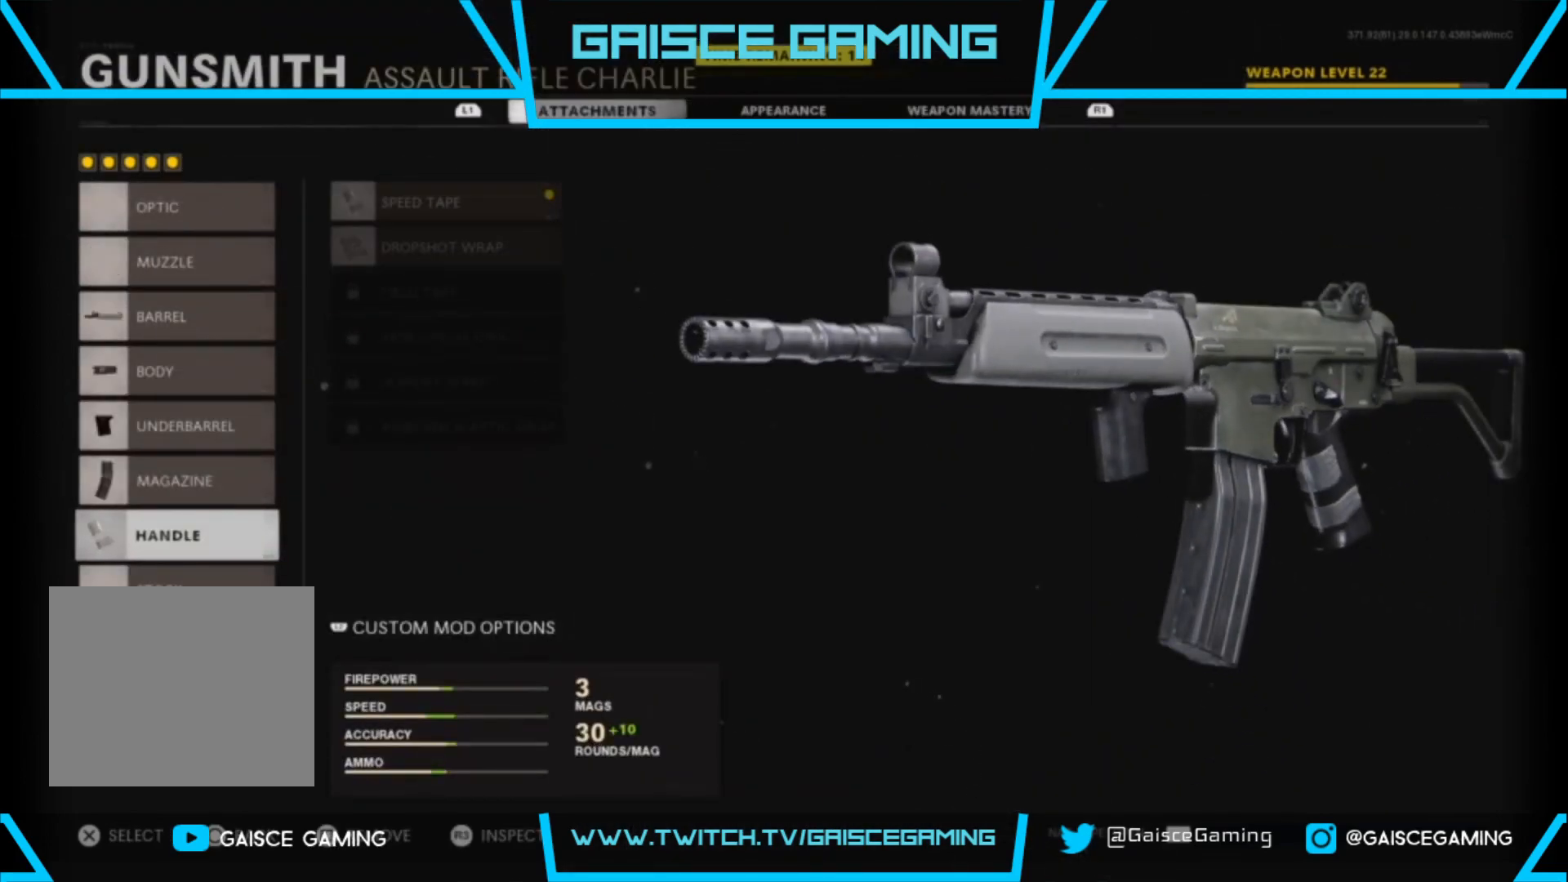
{"buttons": [], "left_stick": "center", "right_stick": "center", "events": [[83, "CIRCLE", "down"], [233, "CIRCLE", "up"]]}
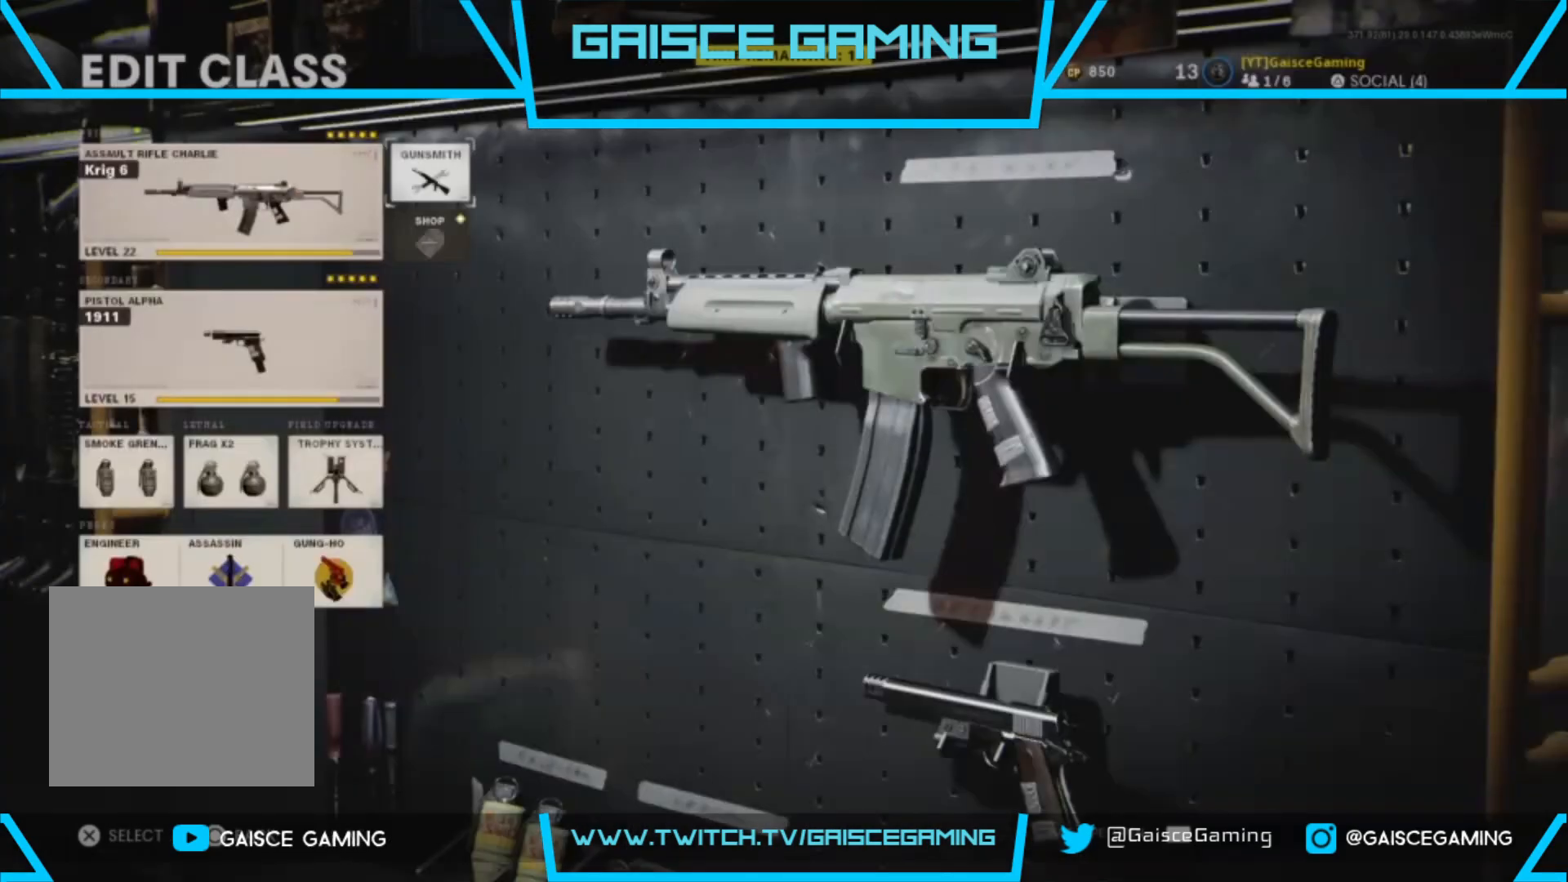
{"buttons": [], "left_stick": "center", "right_stick": "center", "events": []}
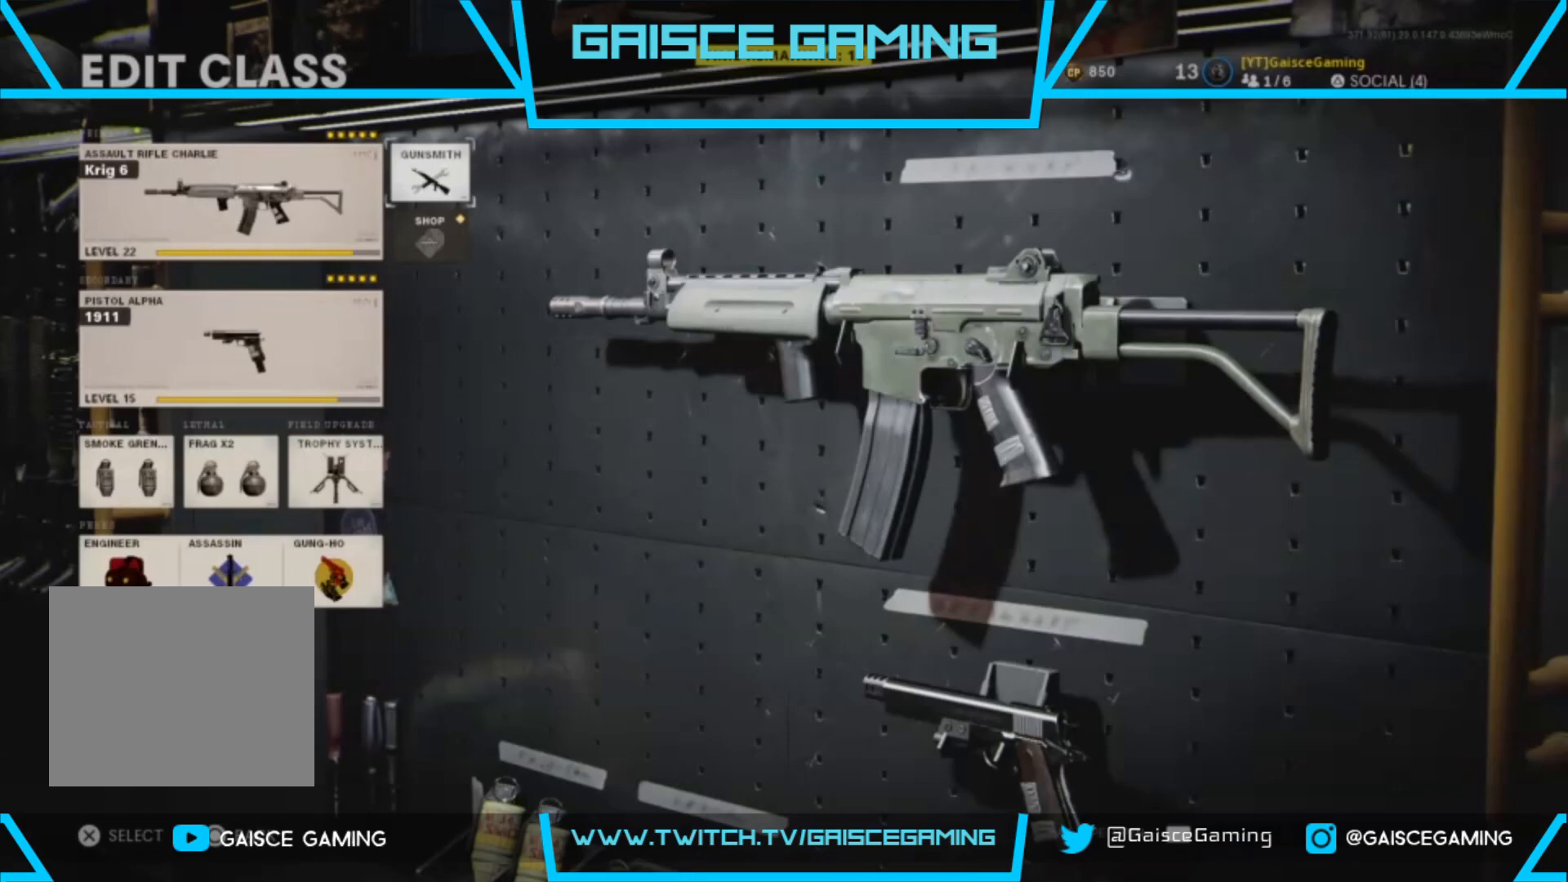
{"buttons": [], "left_stick": "center", "right_stick": "center", "events": [[250, "CIRCLE", "down"], [417, "CIRCLE", "up"]]}
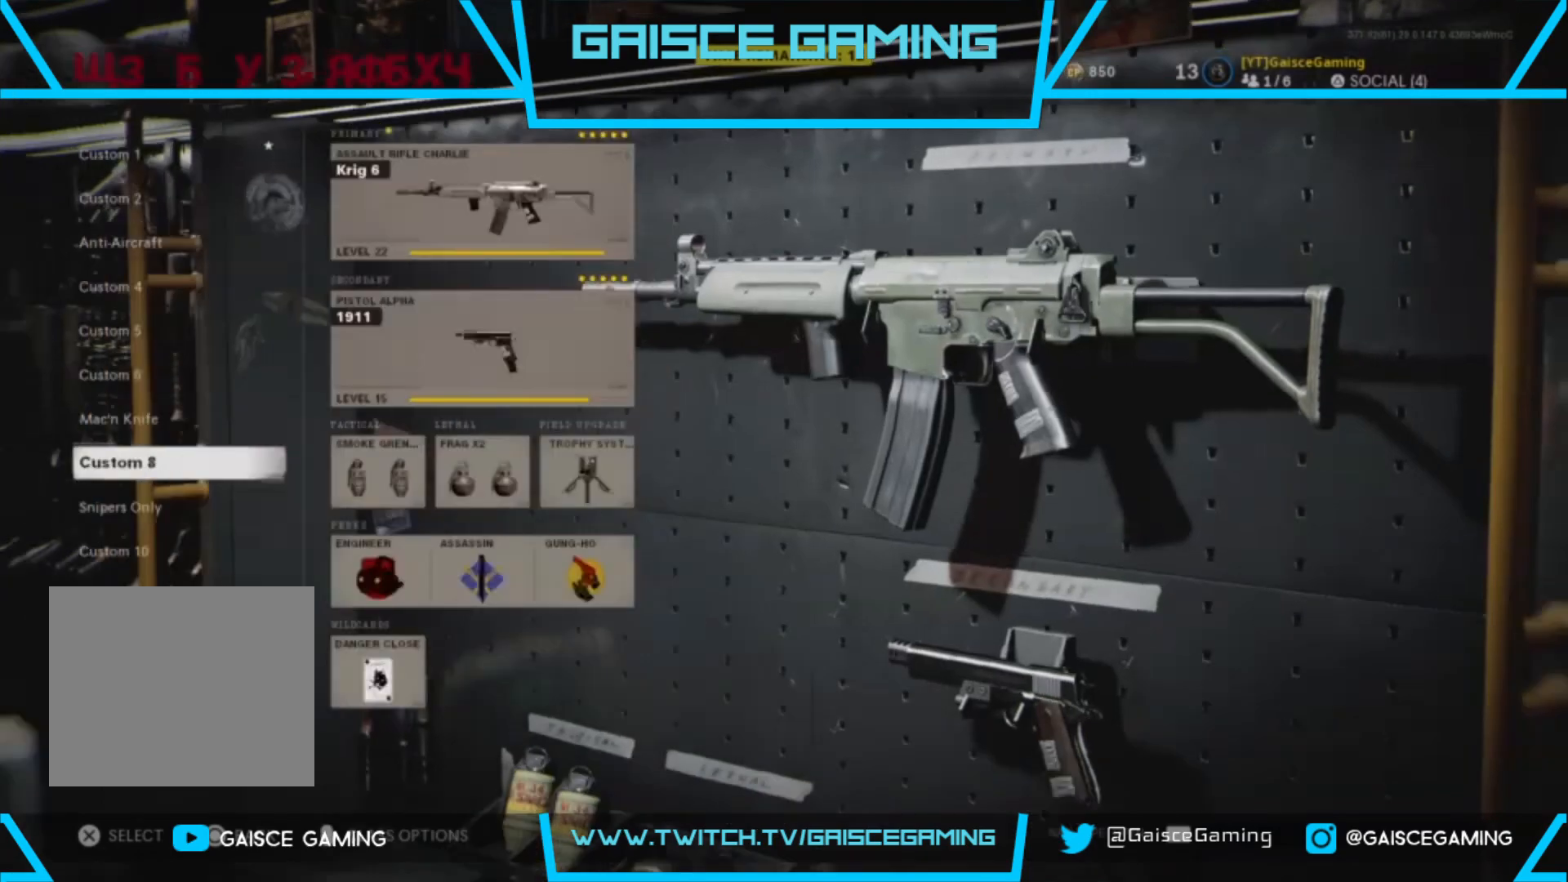
{"buttons": [], "left_stick": "center", "right_stick": "center", "events": []}
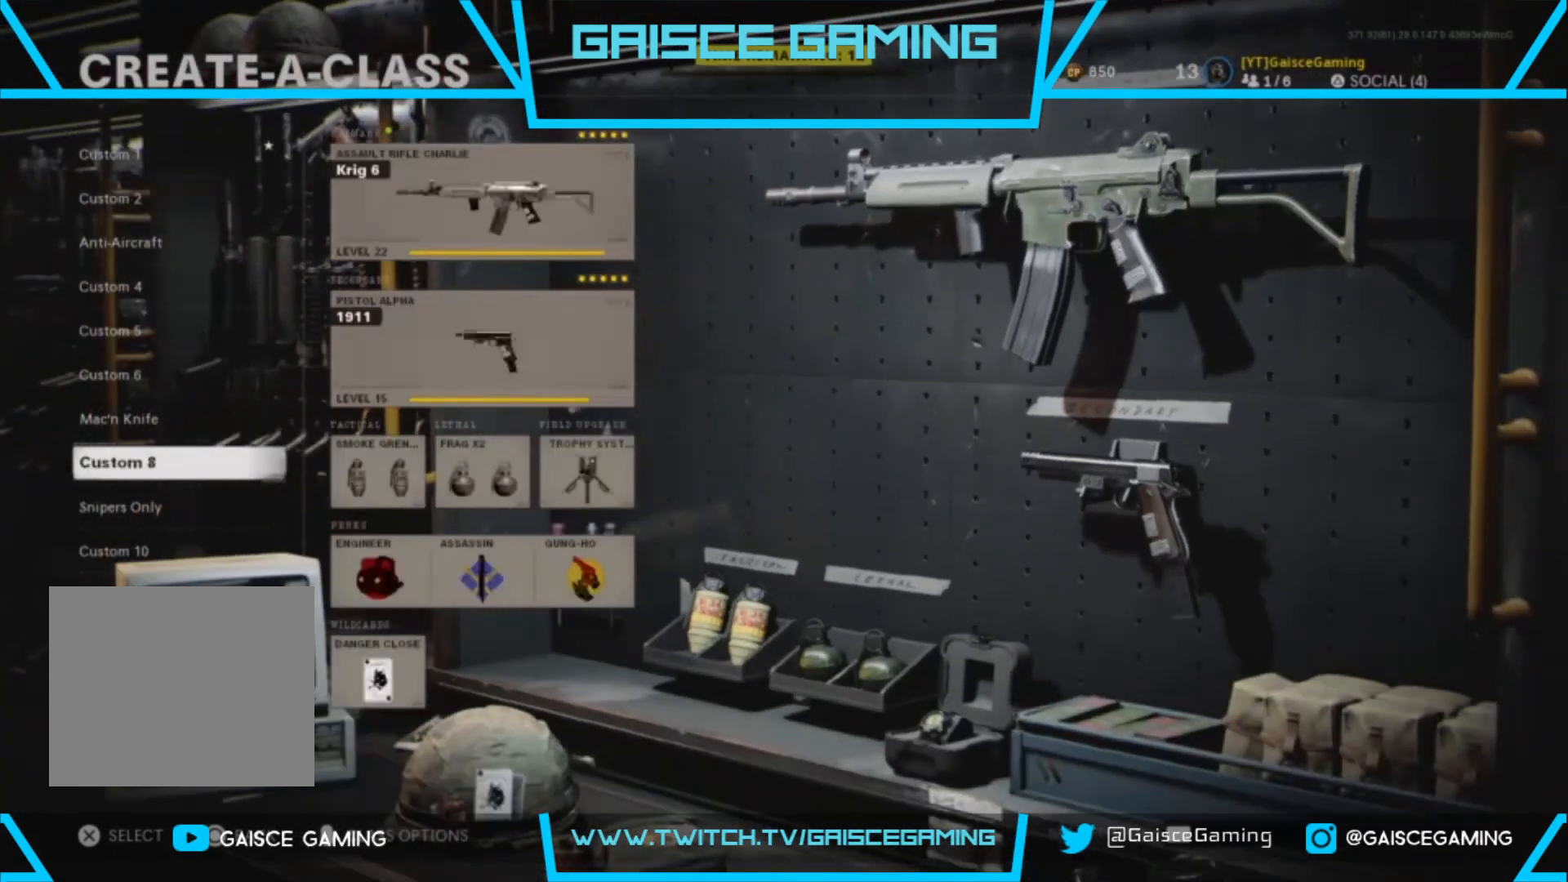
{"buttons": [], "left_stick": "center", "right_stick": "center", "events": [[183, "L1", "down"], [333, "L1", "up"]]}
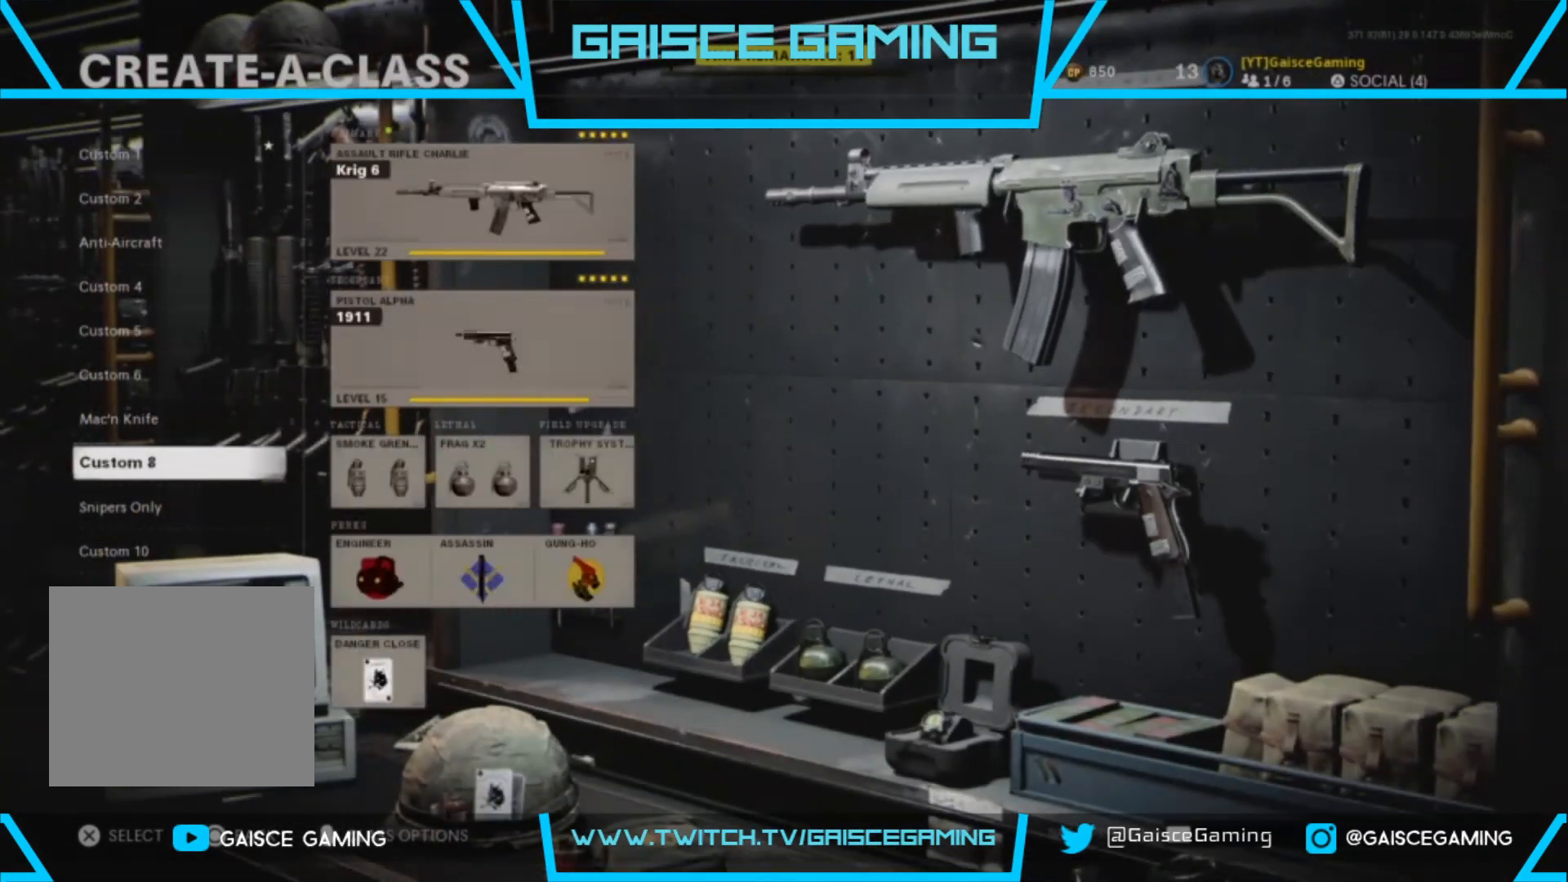
{"buttons": [], "left_stick": "center", "right_stick": "center", "events": []}
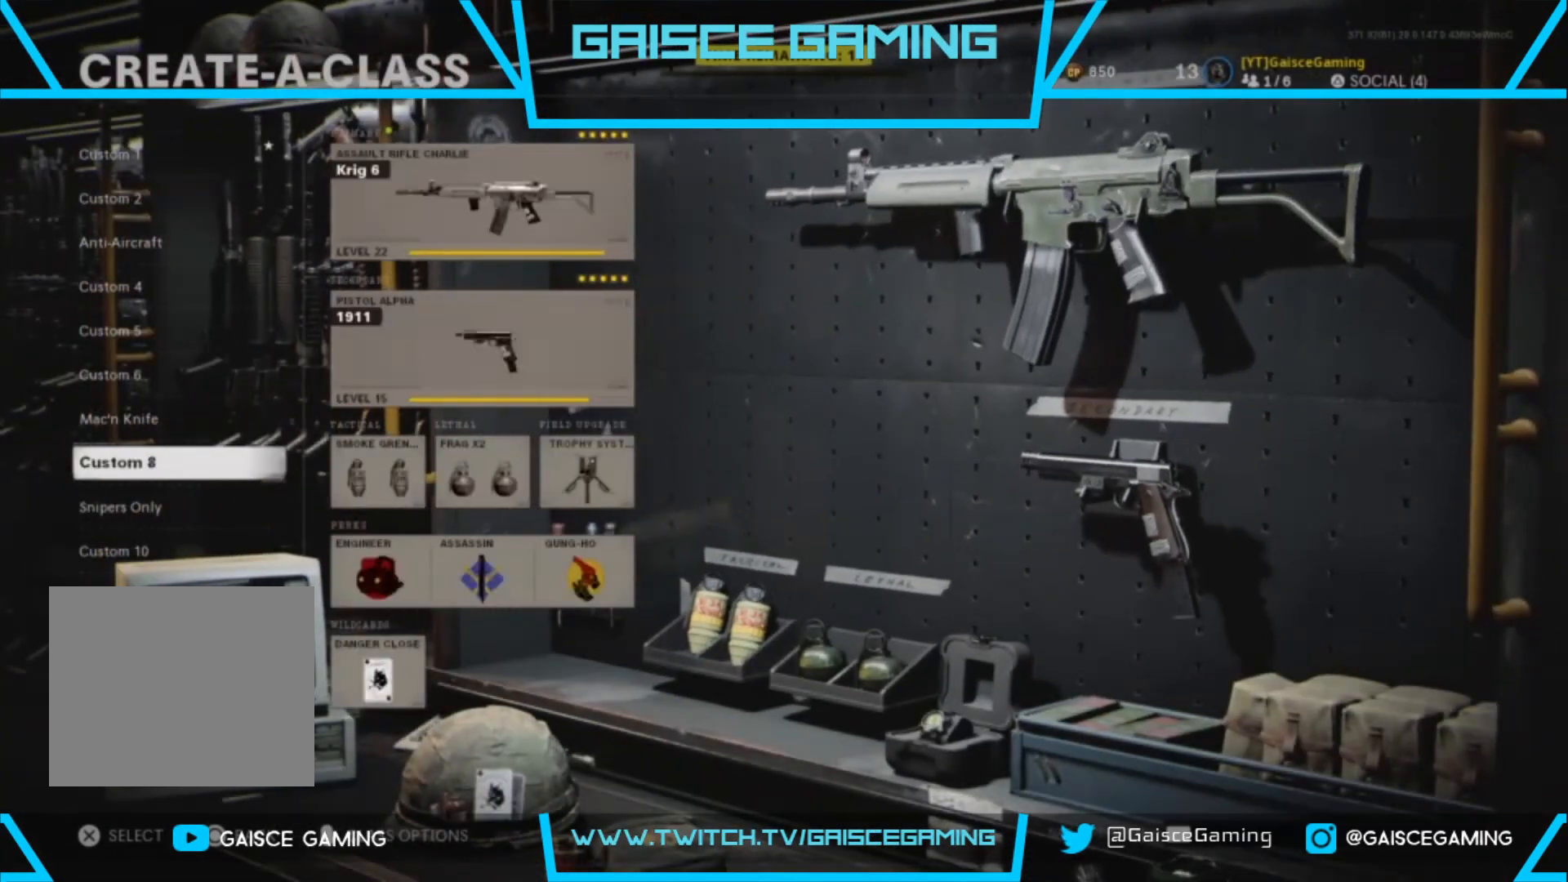
{"buttons": ["CIRCLE"], "left_stick": "center", "right_stick": "center", "events": [[417, "CIRCLE", "down"]]}
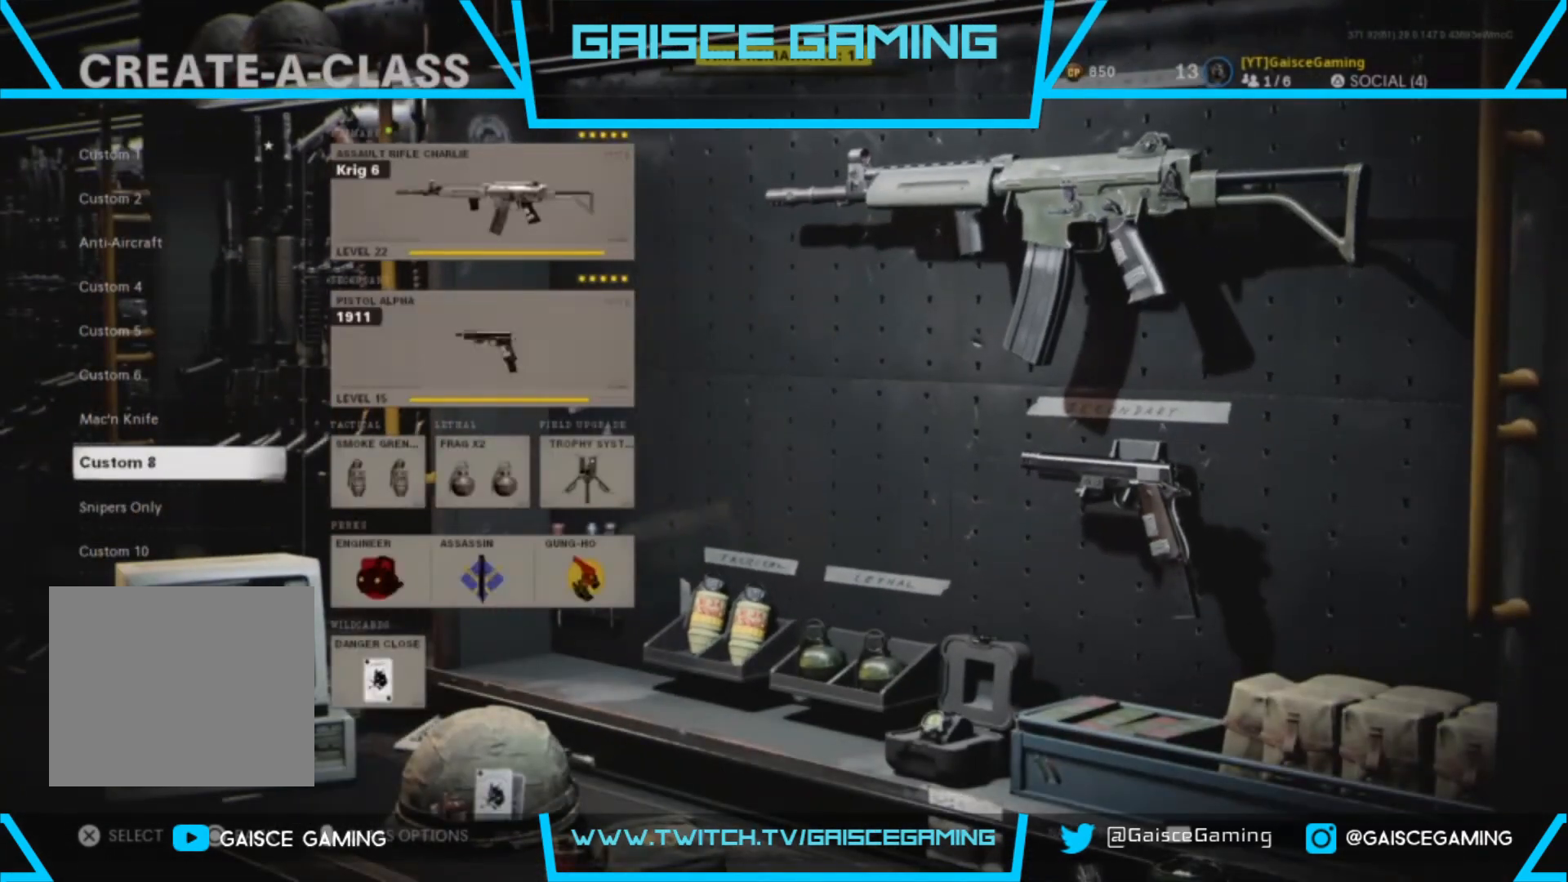
{"buttons": [], "left_stick": "center", "right_stick": "center", "events": [[67, "CIRCLE", "up"]]}
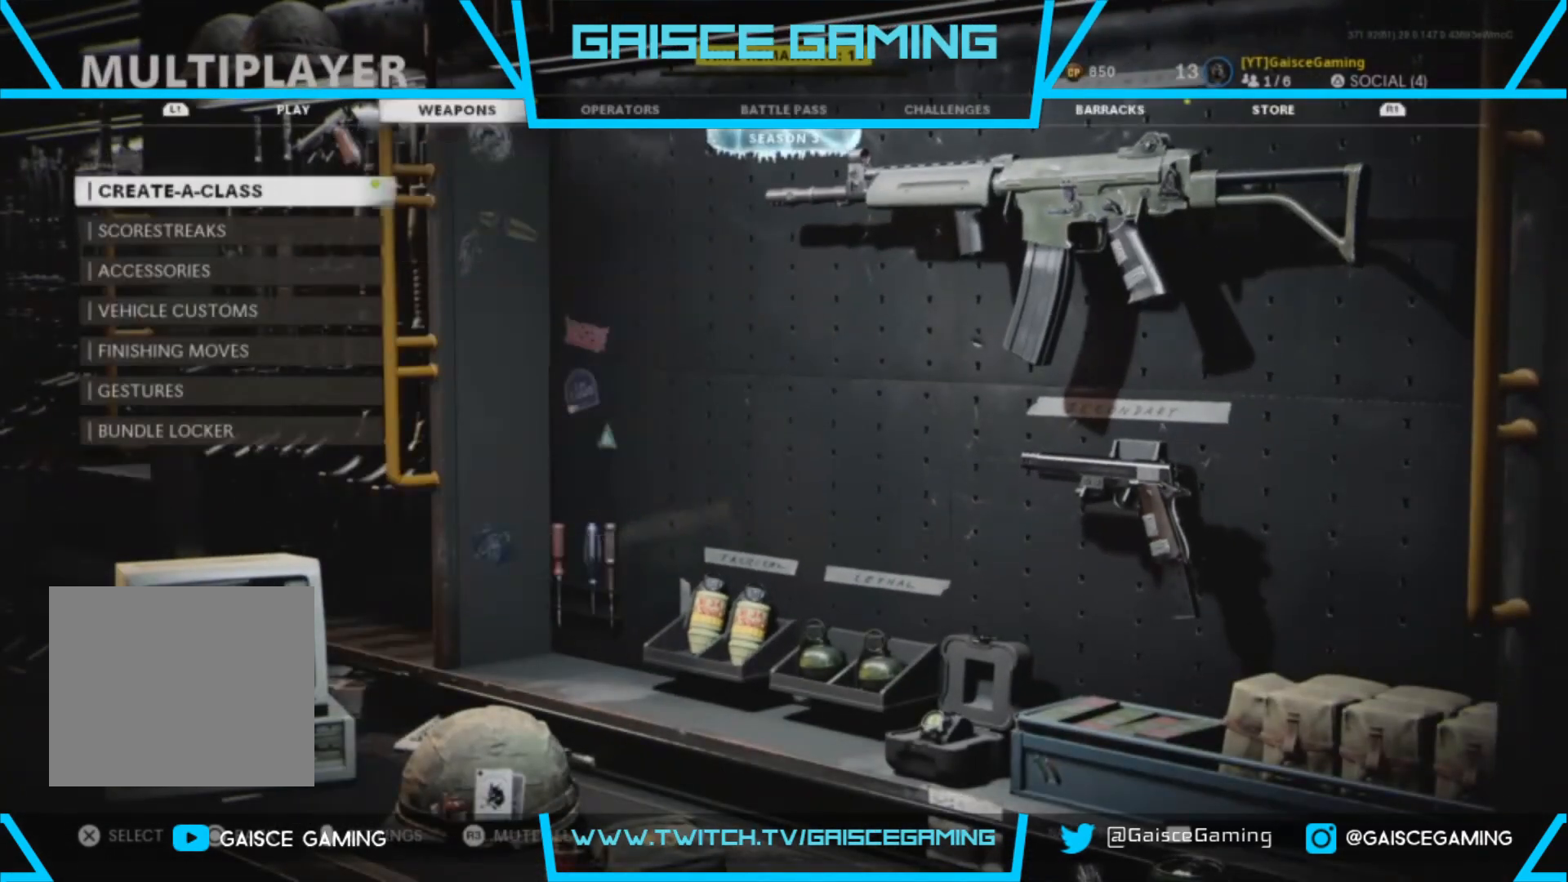
{"buttons": [], "left_stick": "center", "right_stick": "center", "events": [[83, "L1", "down"], [200, "L1", "up"]]}
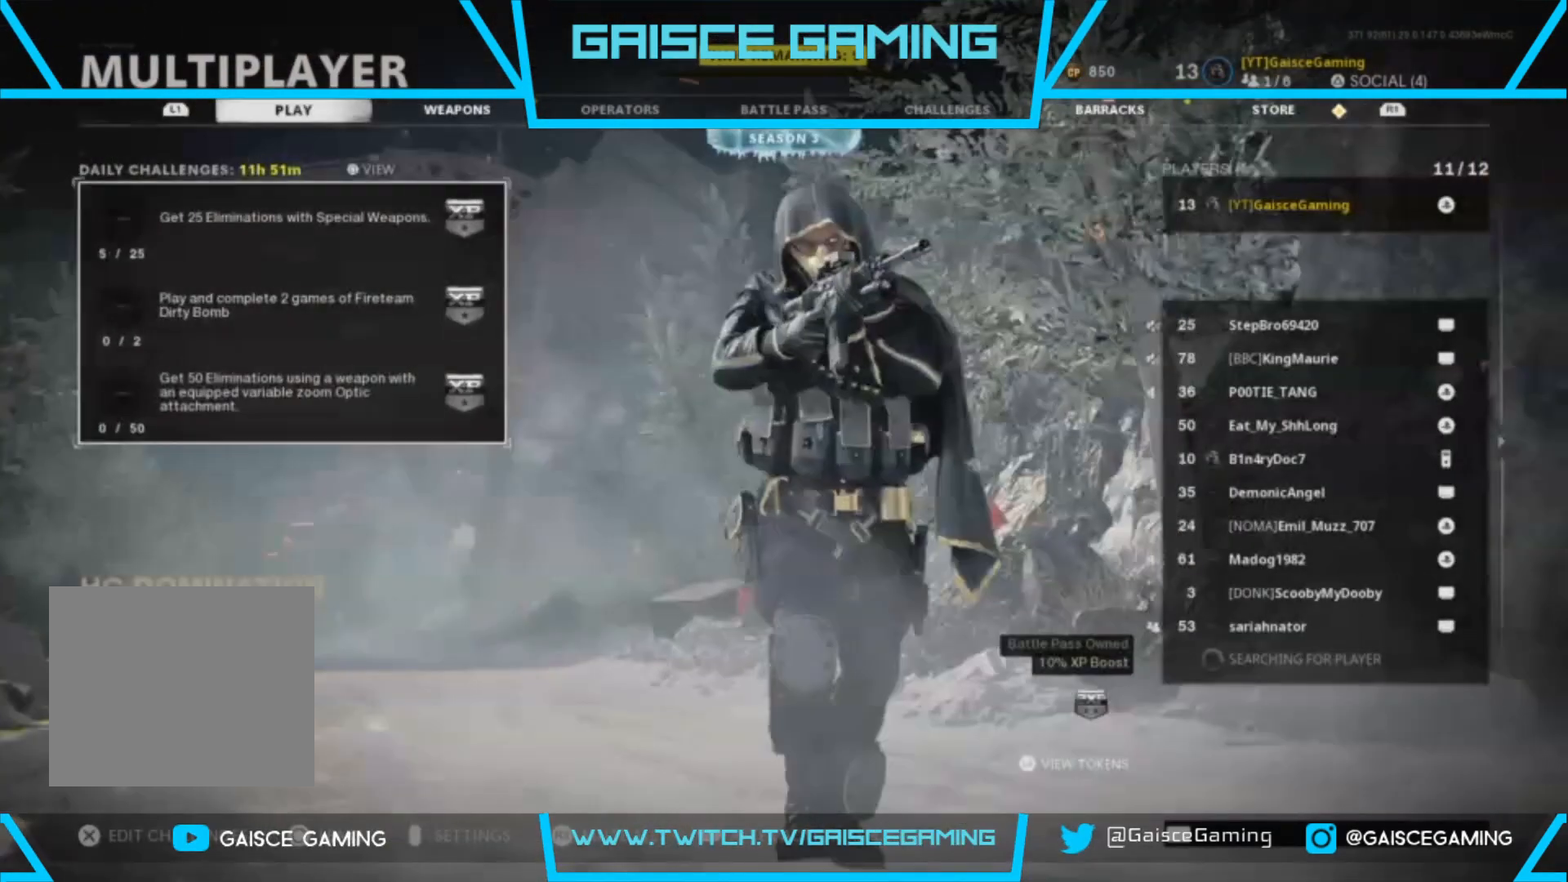
{"buttons": [], "left_stick": "center", "right_stick": "center", "events": [[133, "R3", "down"], [300, "R3", "up"]]}
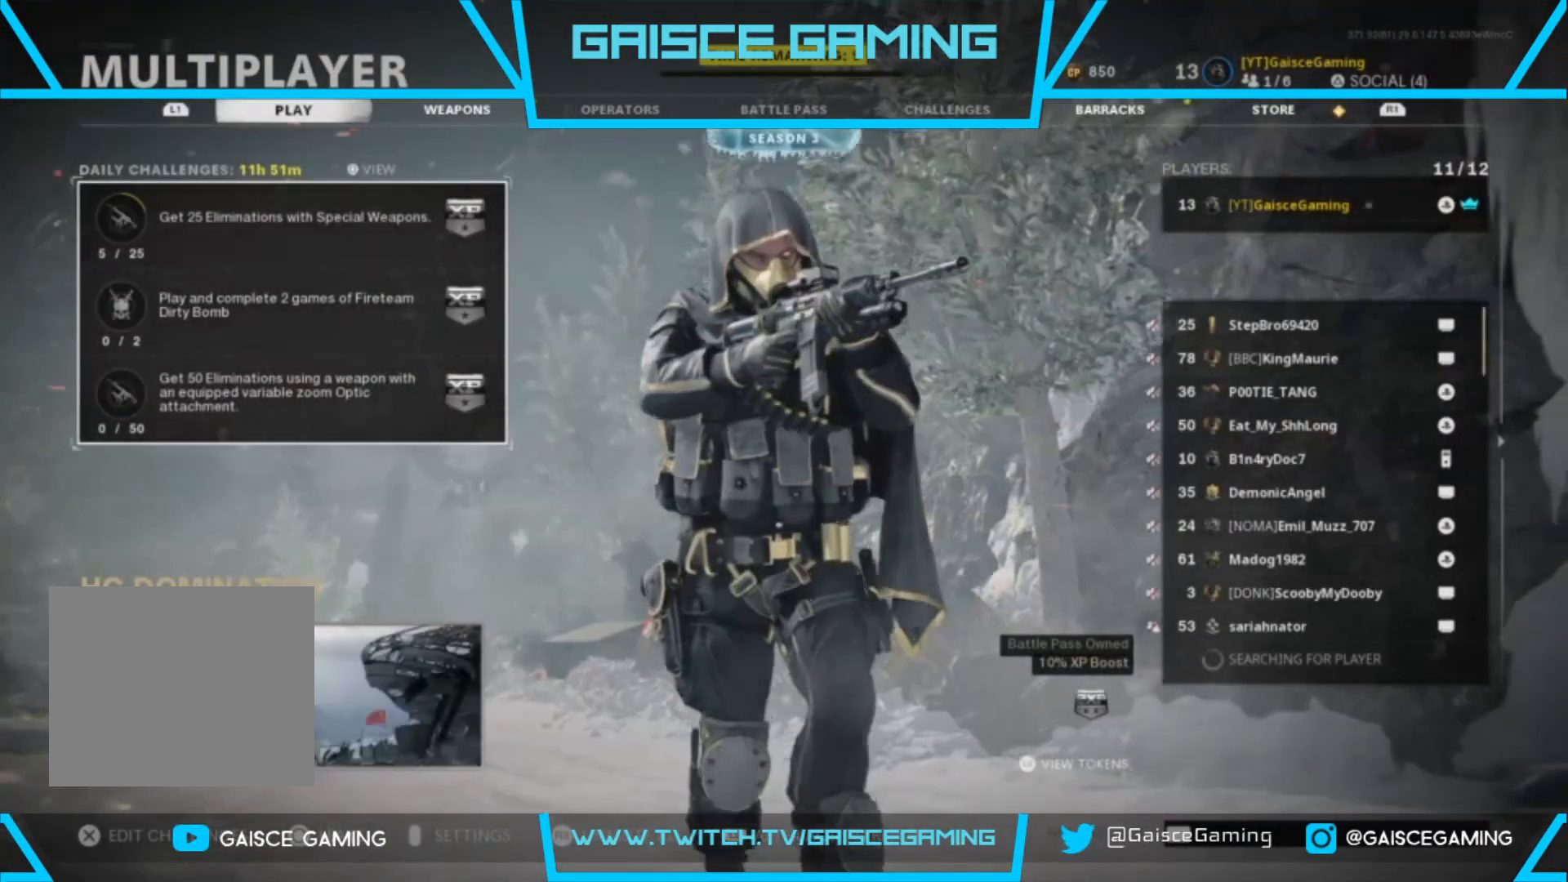
{"buttons": [], "left_stick": "center", "right_stick": "center", "events": [[333, "R1", "down"], [500, "R1", "up"]]}
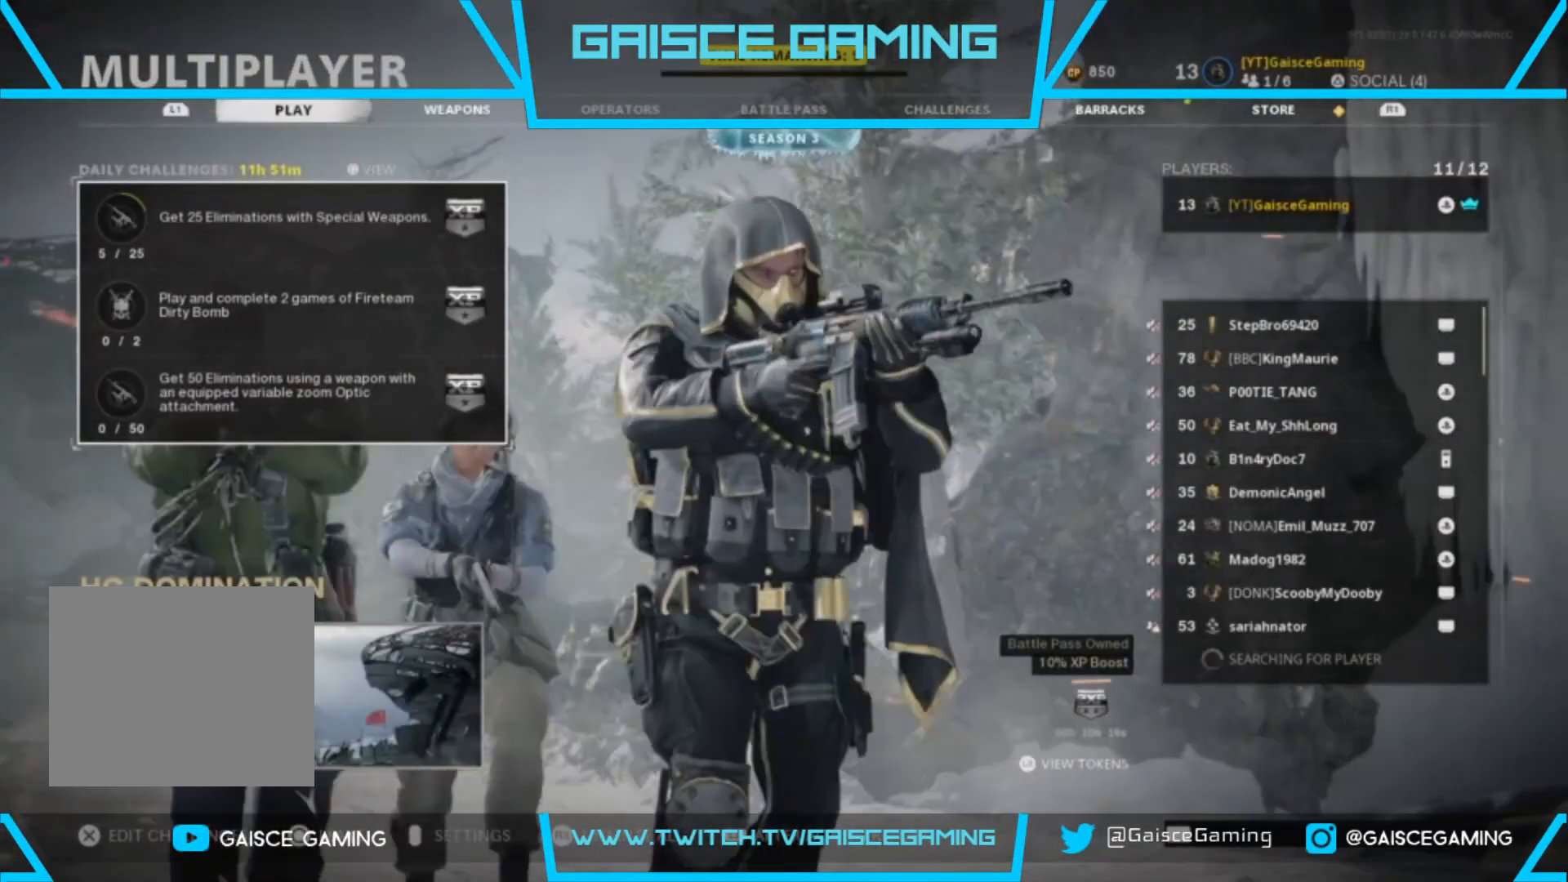
{"buttons": [], "left_stick": "center", "right_stick": "center", "events": []}
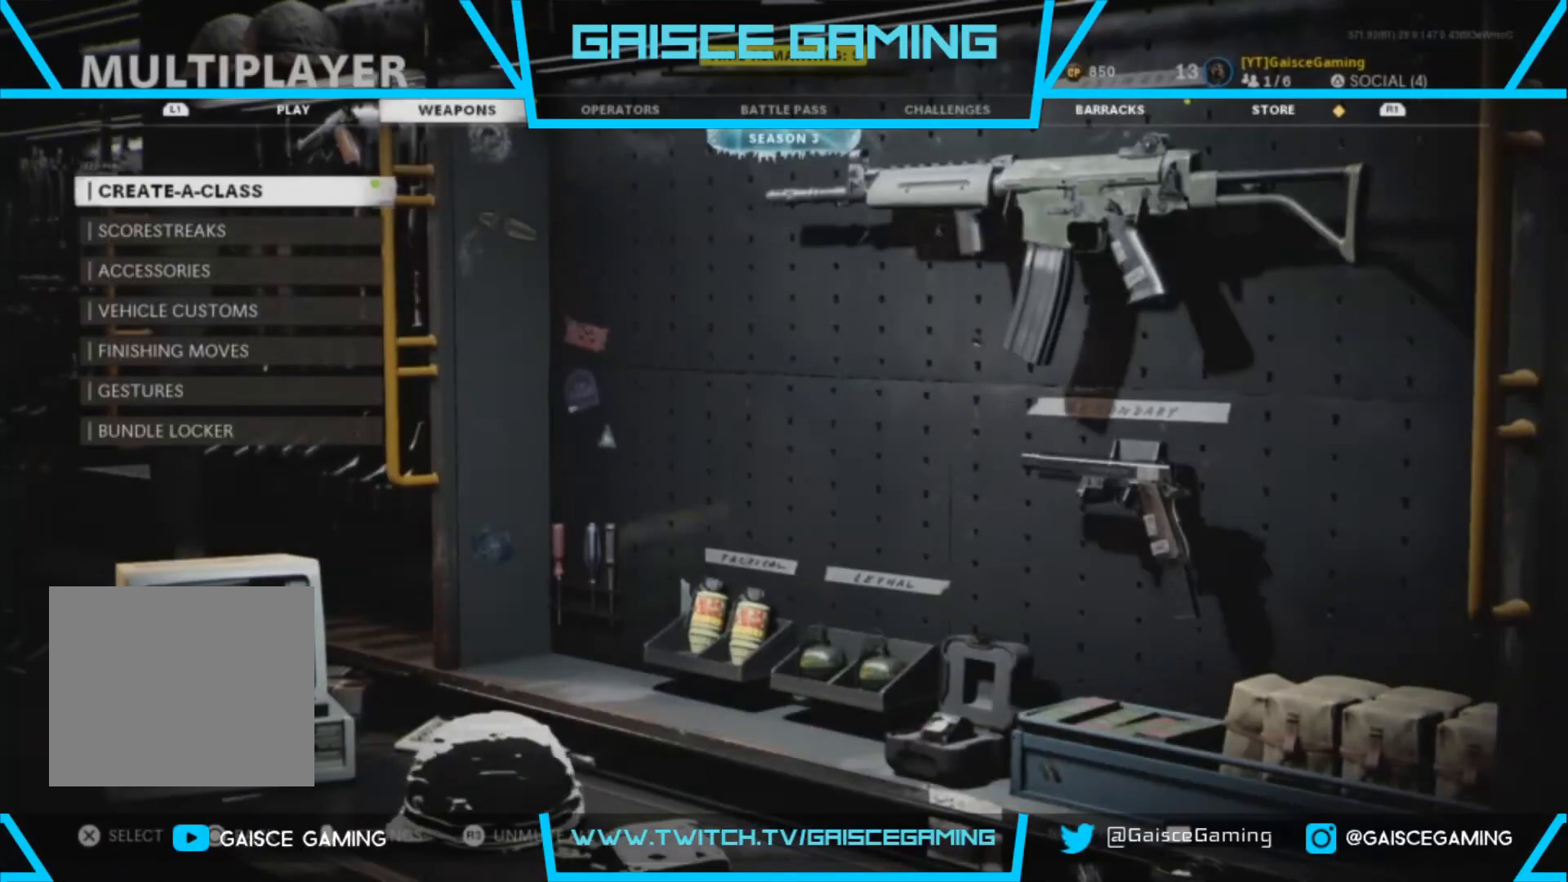
{"buttons": [], "left_stick": "center", "right_stick": "center", "events": []}
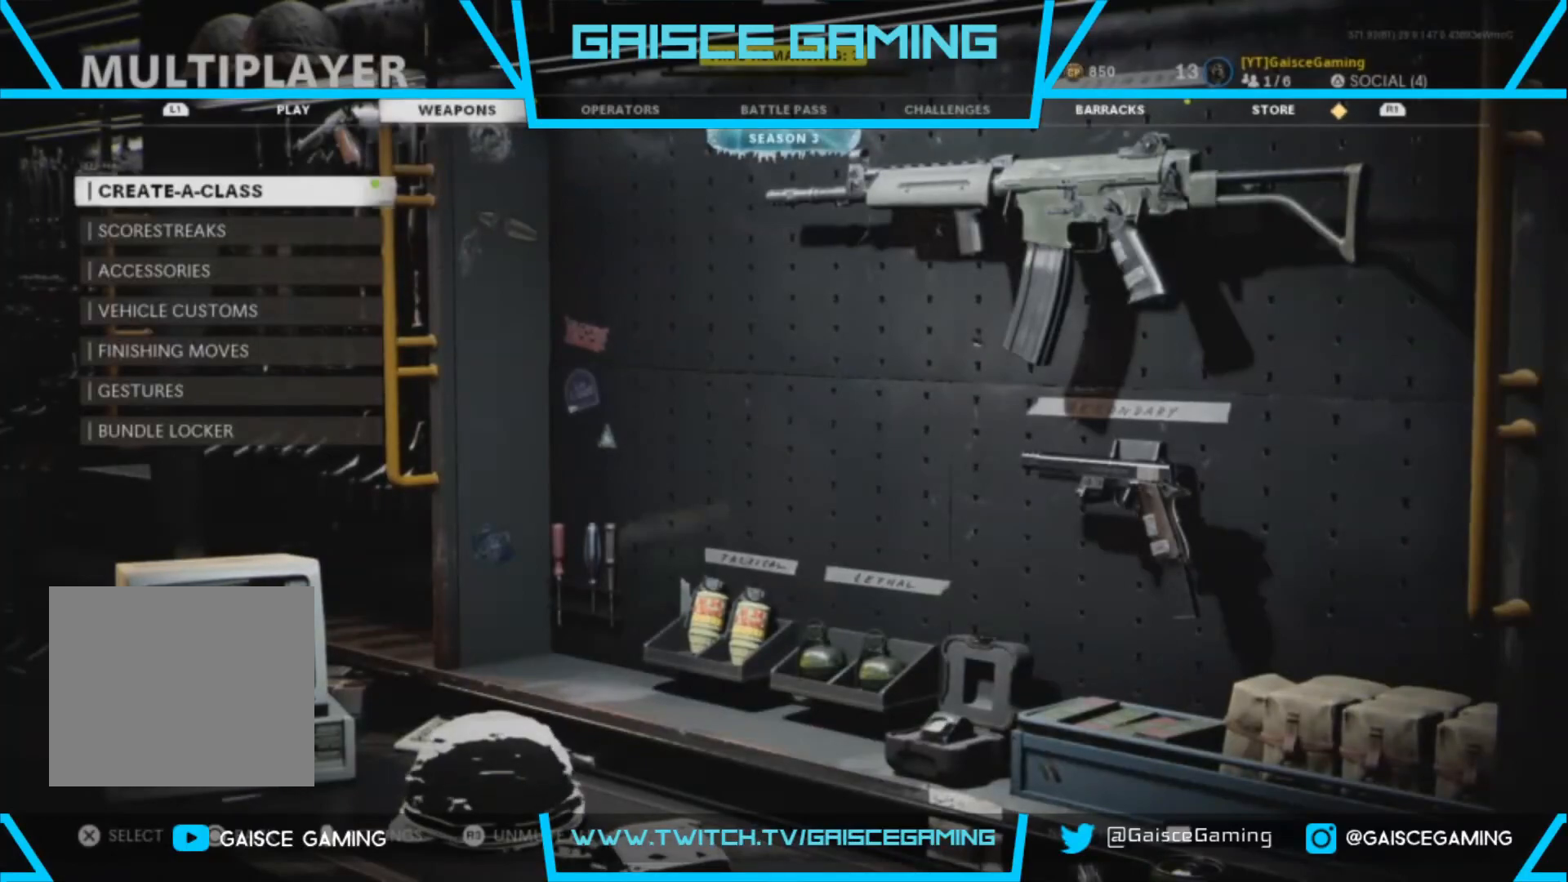
{"buttons": [], "left_stick": "center", "right_stick": "center", "events": [[283, "CROSS", "down"], [383, "CROSS", "up"]]}
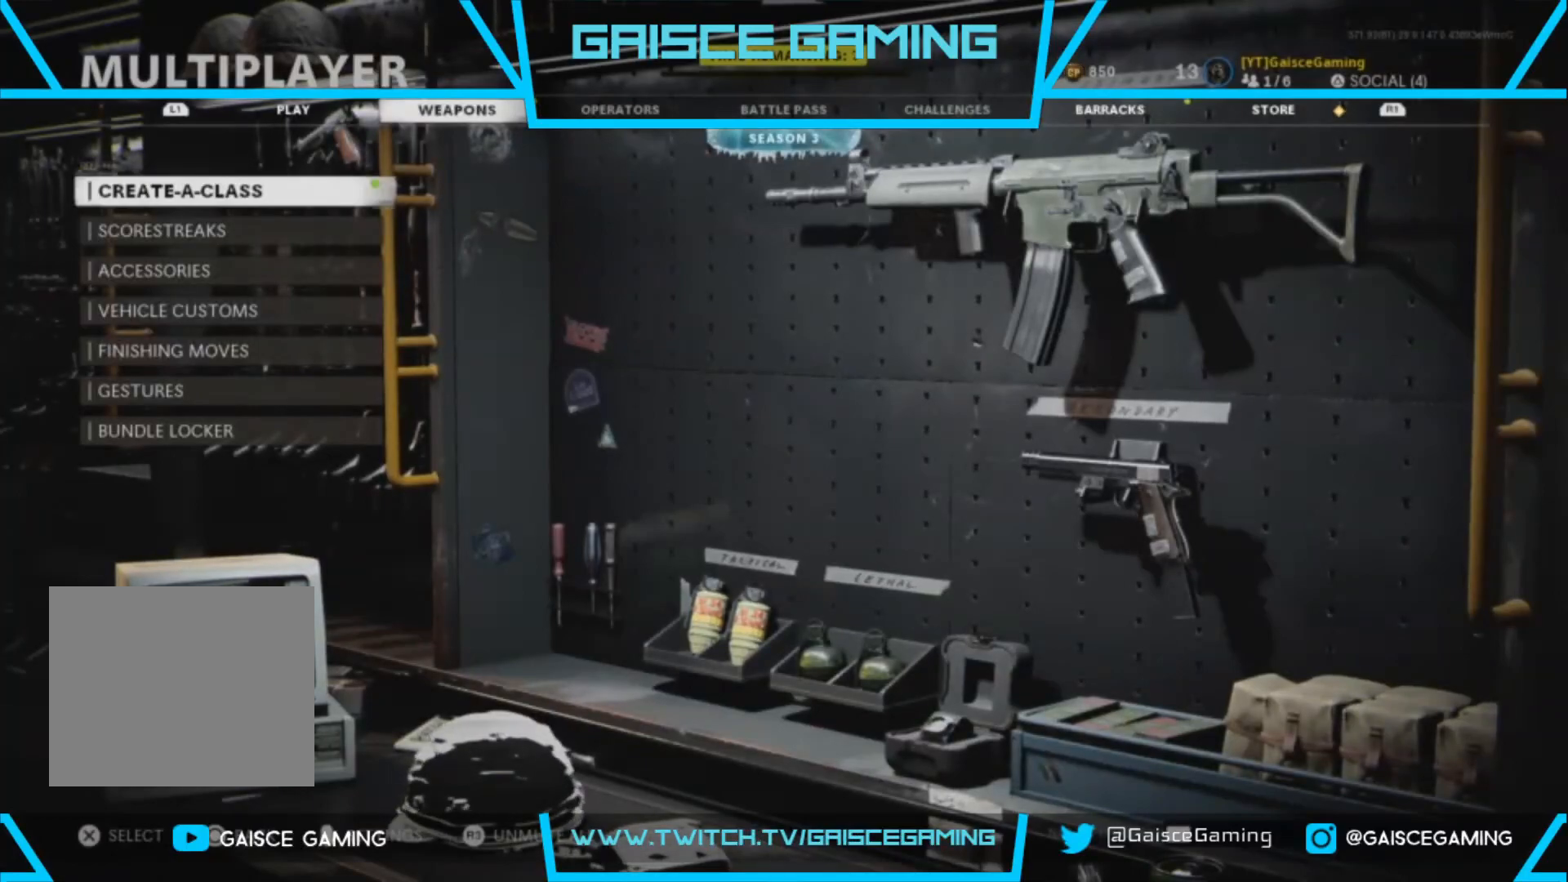
{"buttons": [], "left_stick": "center", "right_stick": "center", "events": []}
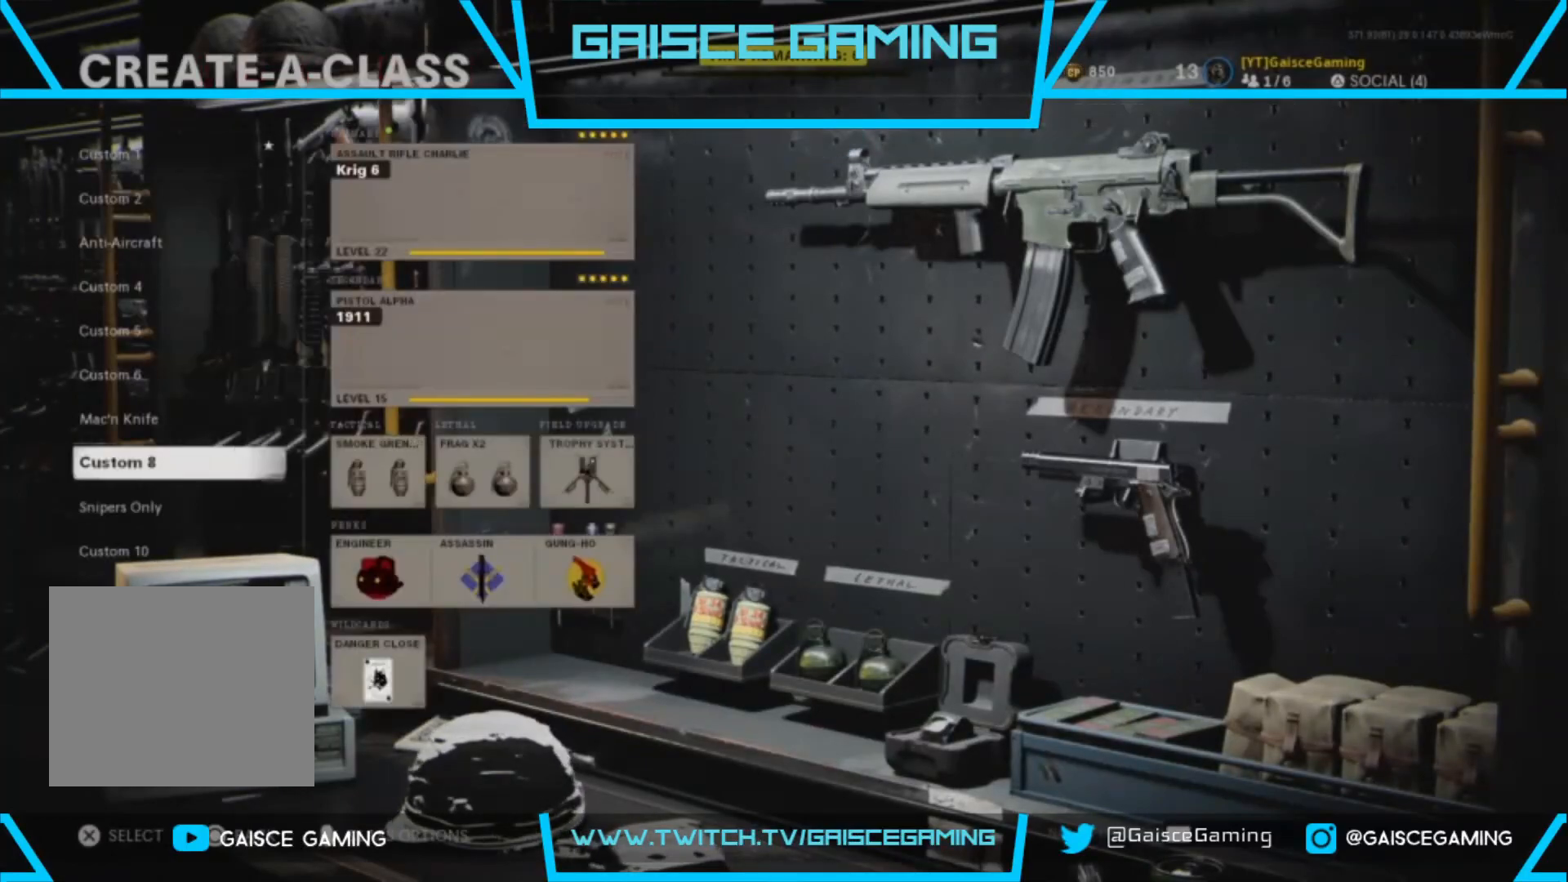
{"buttons": ["DPAD_DOWN"], "left_stick": "center", "right_stick": "center", "events": [[450, "DPAD_DOWN", "down"]]}
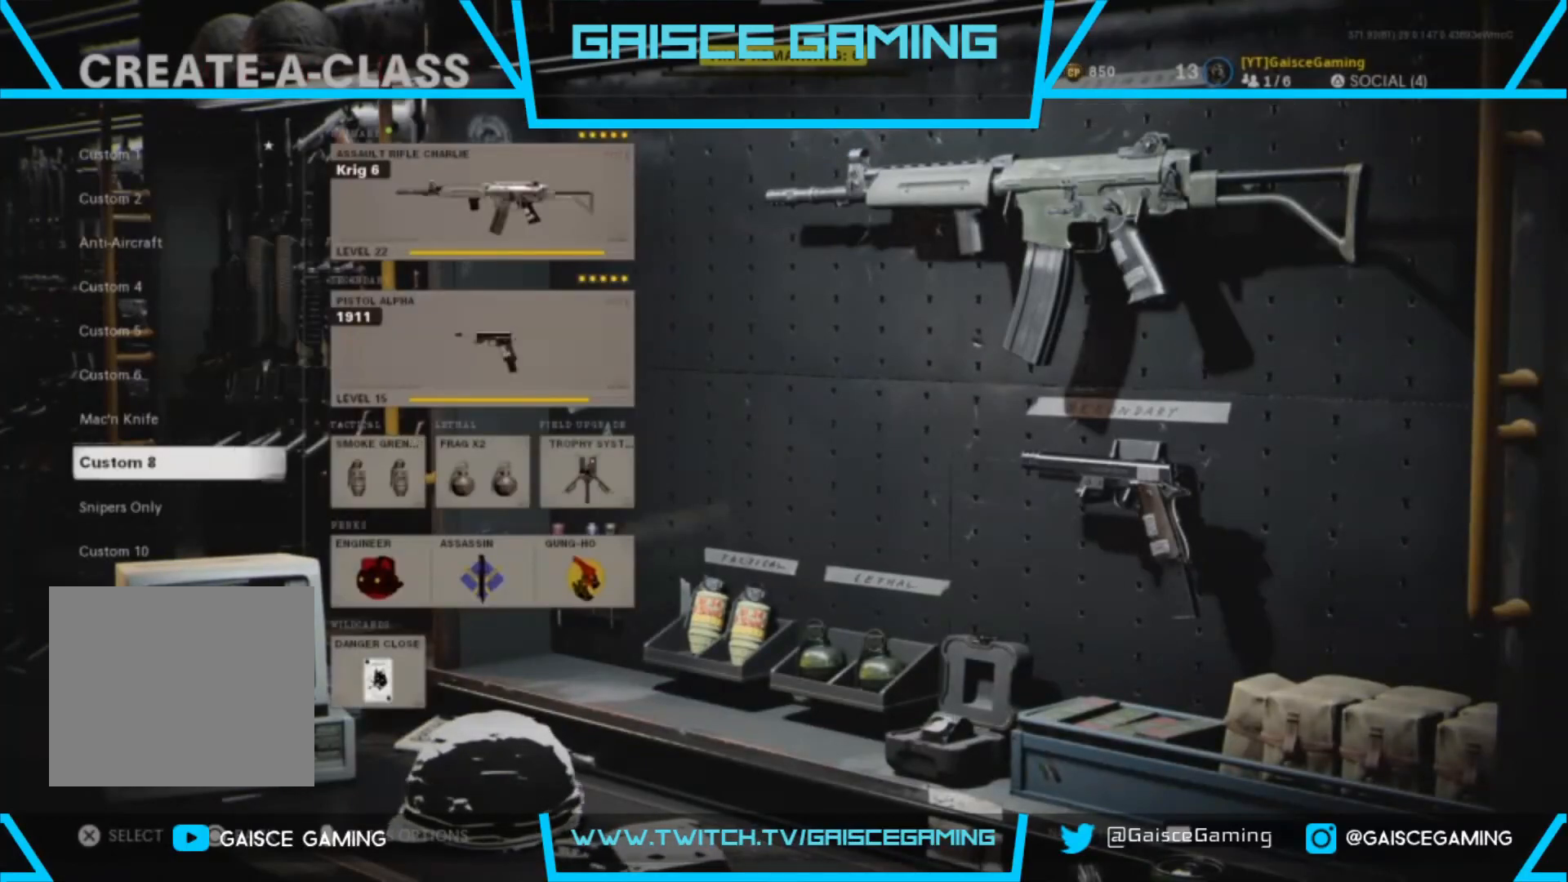
{"buttons": [], "left_stick": "center", "right_stick": "center", "events": [[83, "DPAD_DOWN", "up"]]}
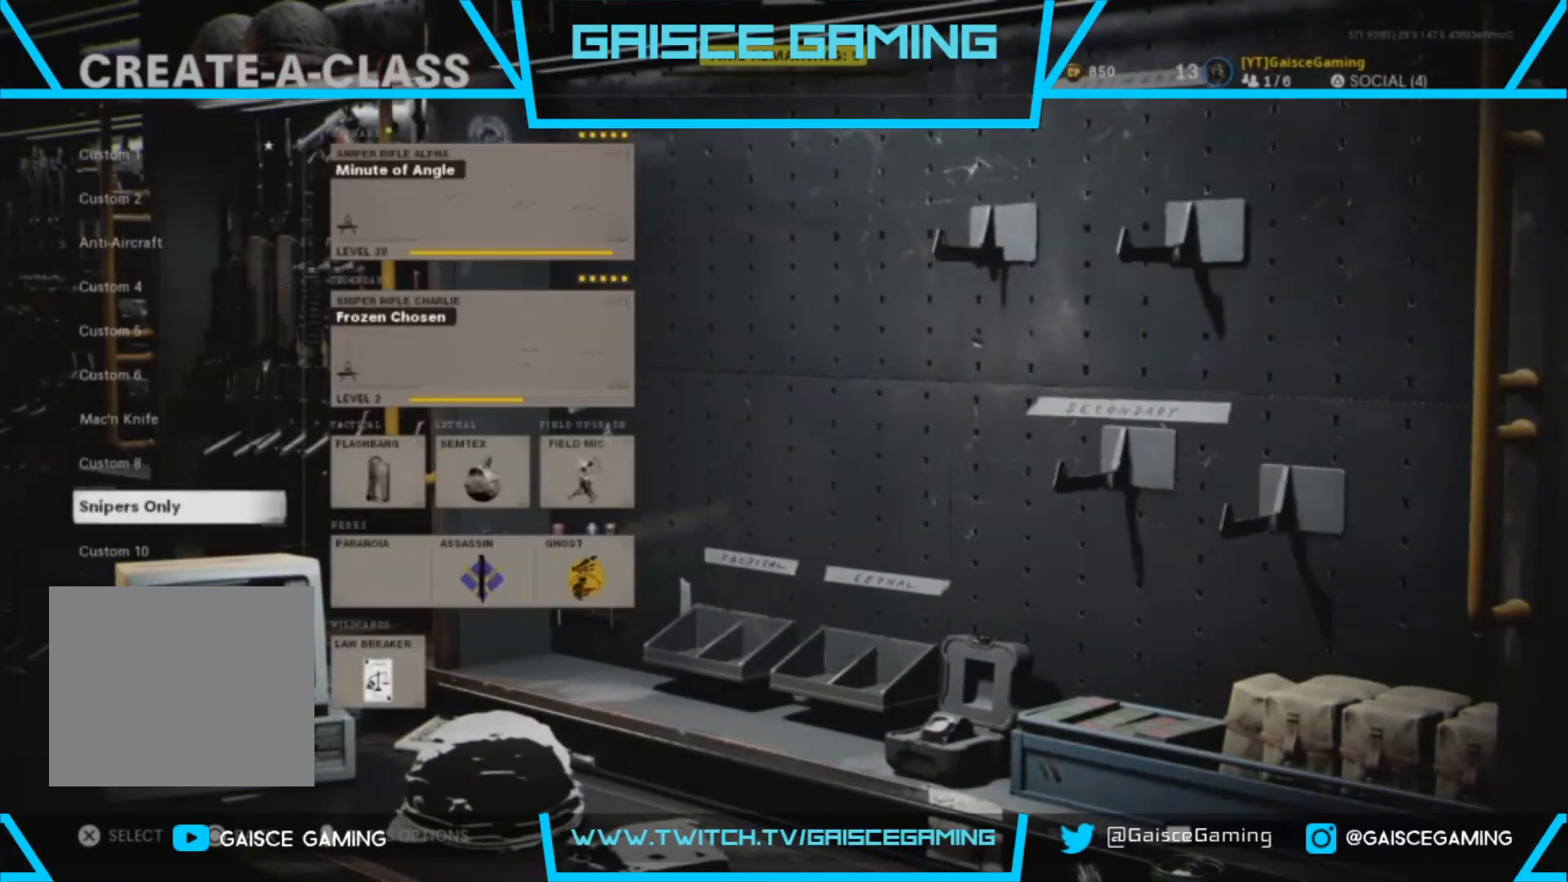
{"buttons": [], "left_stick": "center", "right_stick": "center", "events": []}
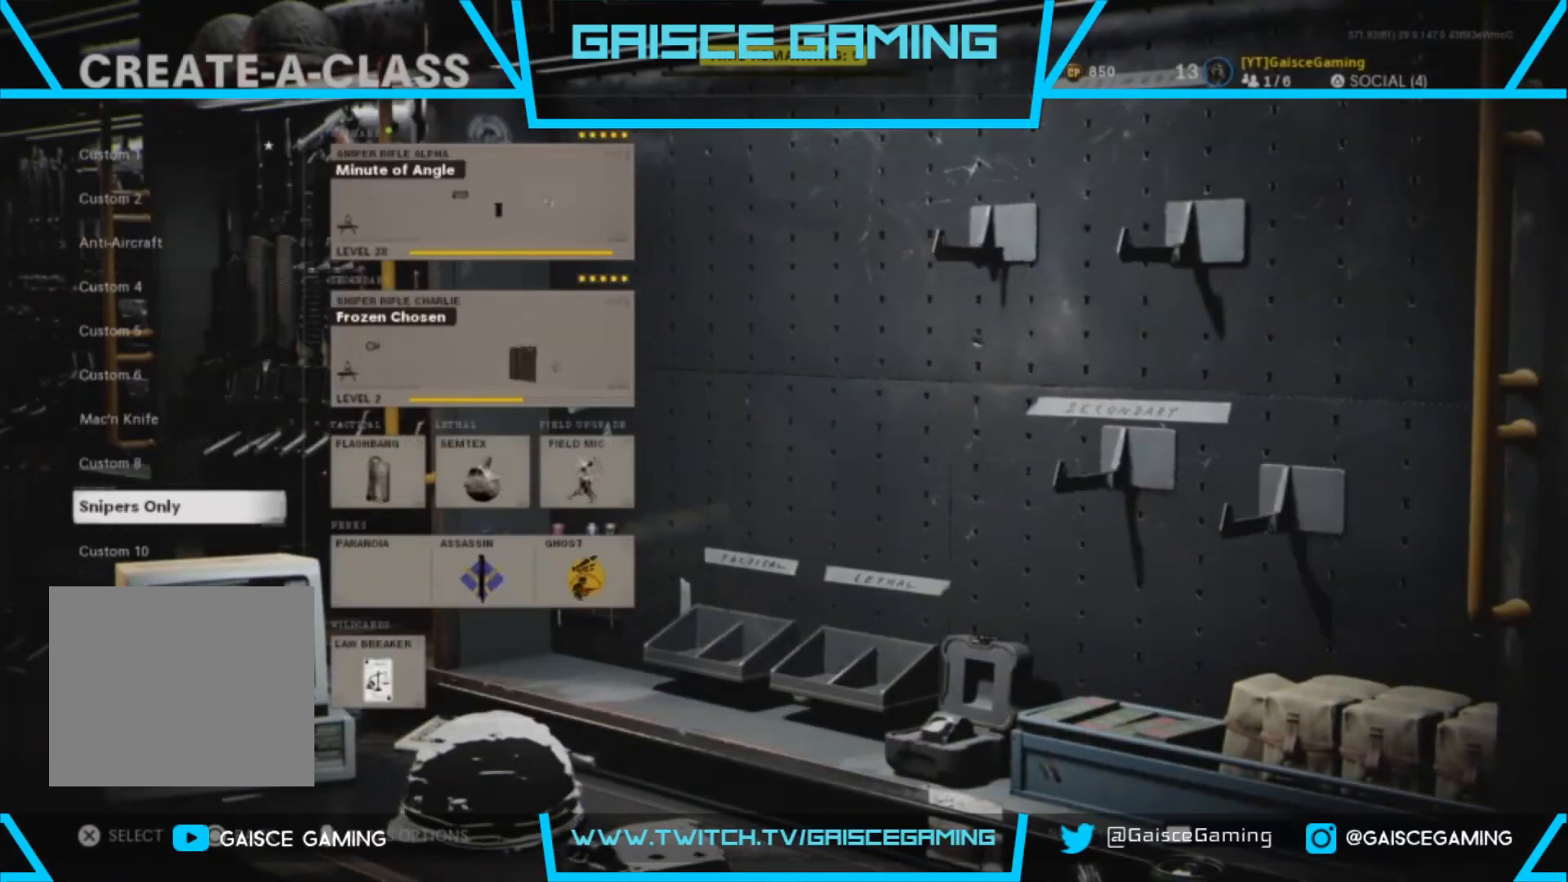
{"buttons": ["DPAD_UP"], "left_stick": "center", "right_stick": "center", "events": [[400, "DPAD_UP", "down"]]}
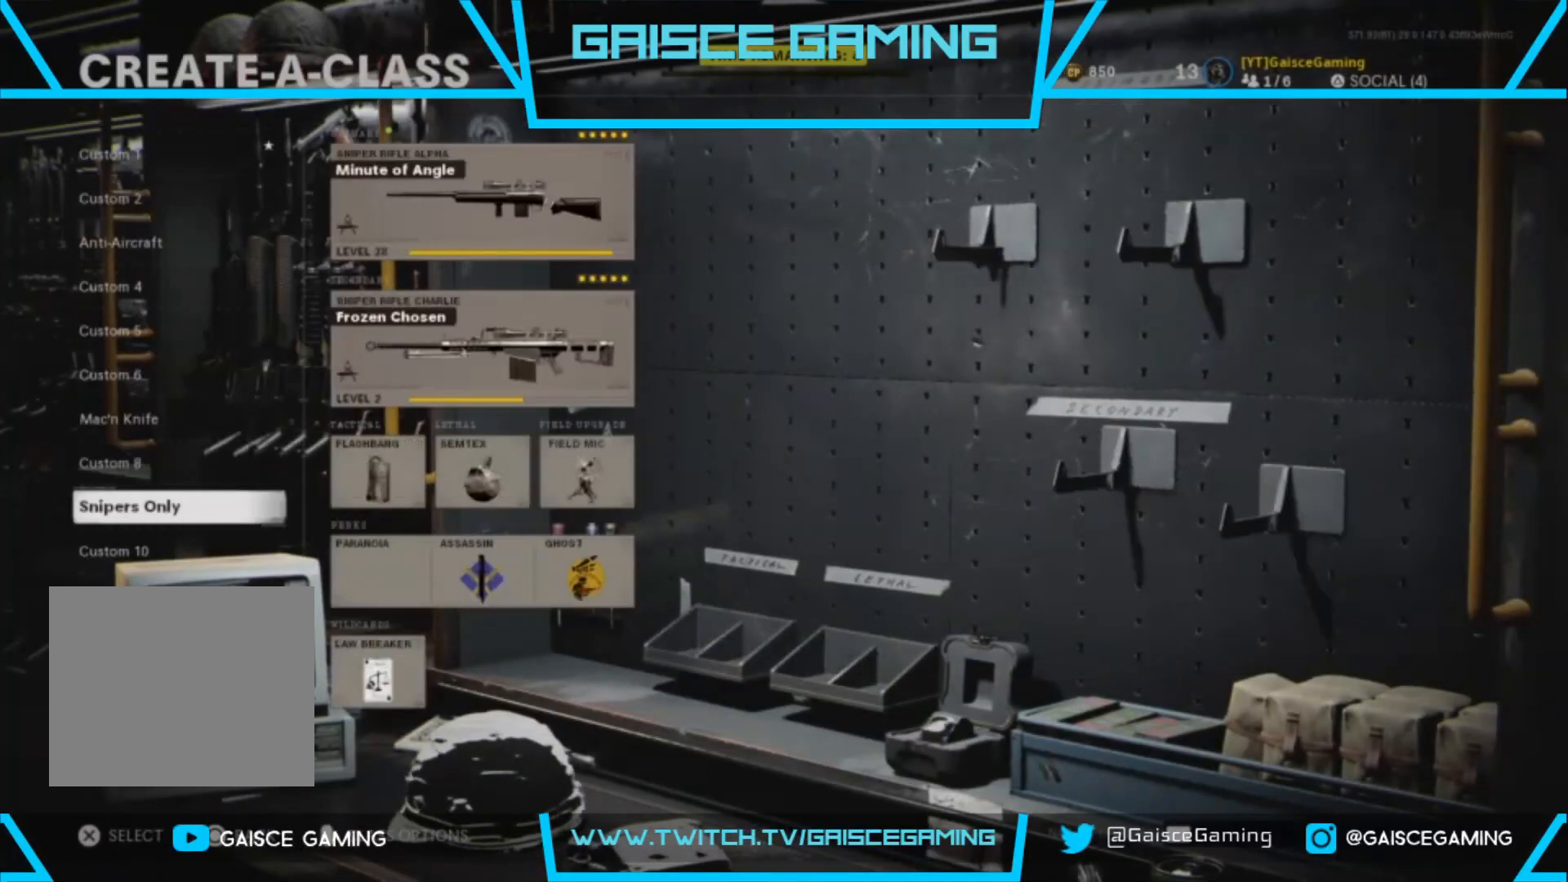
{"buttons": ["DPAD_UP"], "left_stick": "center", "right_stick": "center", "events": [[17, "DPAD_UP", "up"], [100, "DPAD_UP", "down"], [200, "DPAD_UP", "up"], [450, "DPAD_UP", "down"]]}
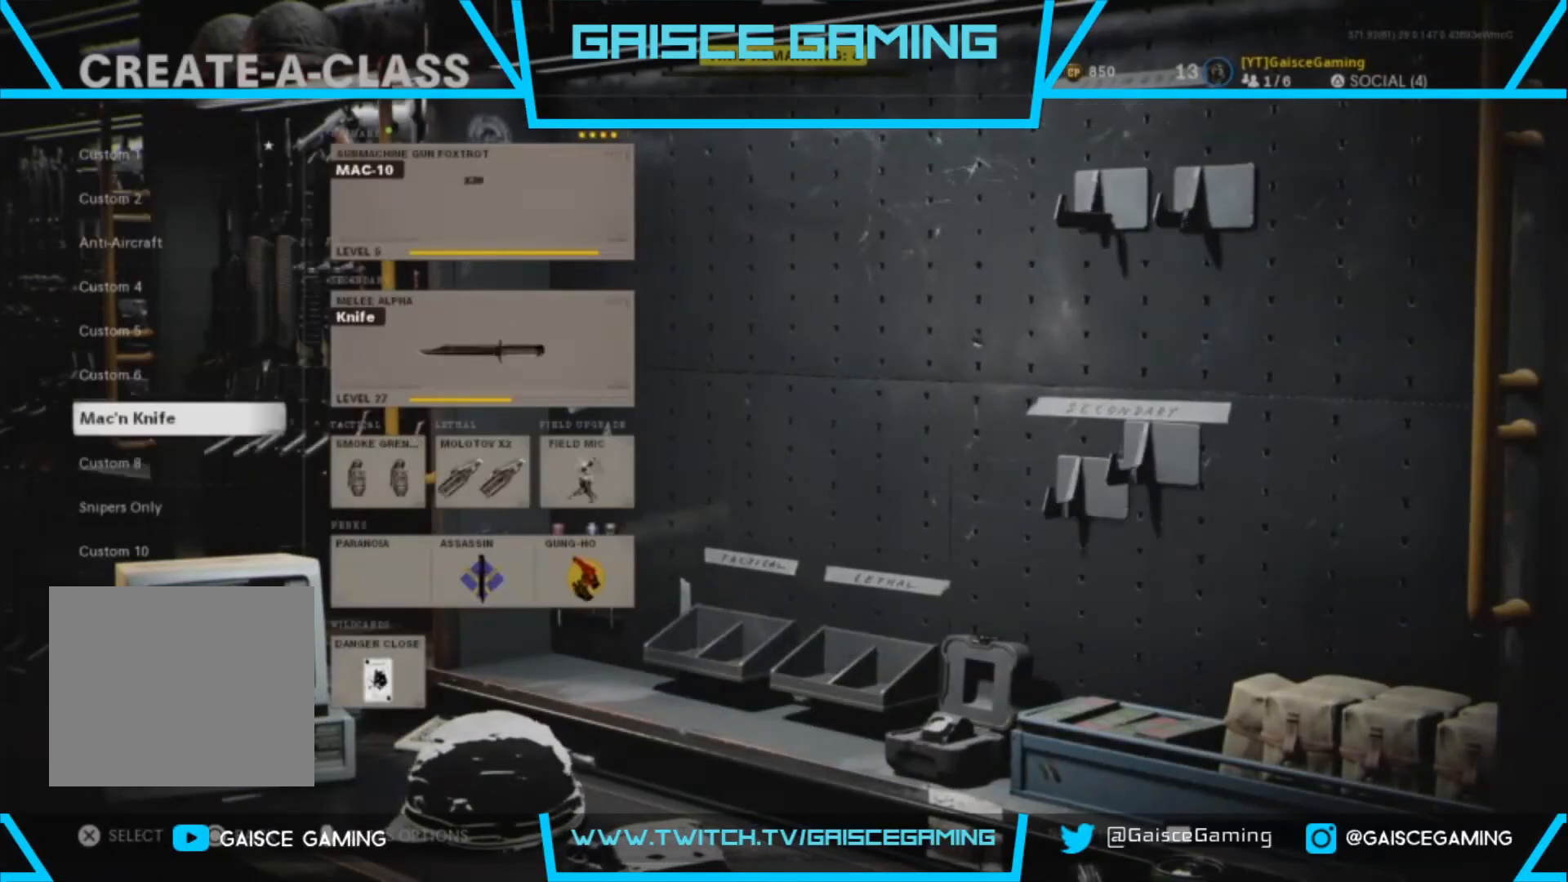
{"buttons": [], "left_stick": "center", "right_stick": "center", "events": [[83, "DPAD_UP", "up"]]}
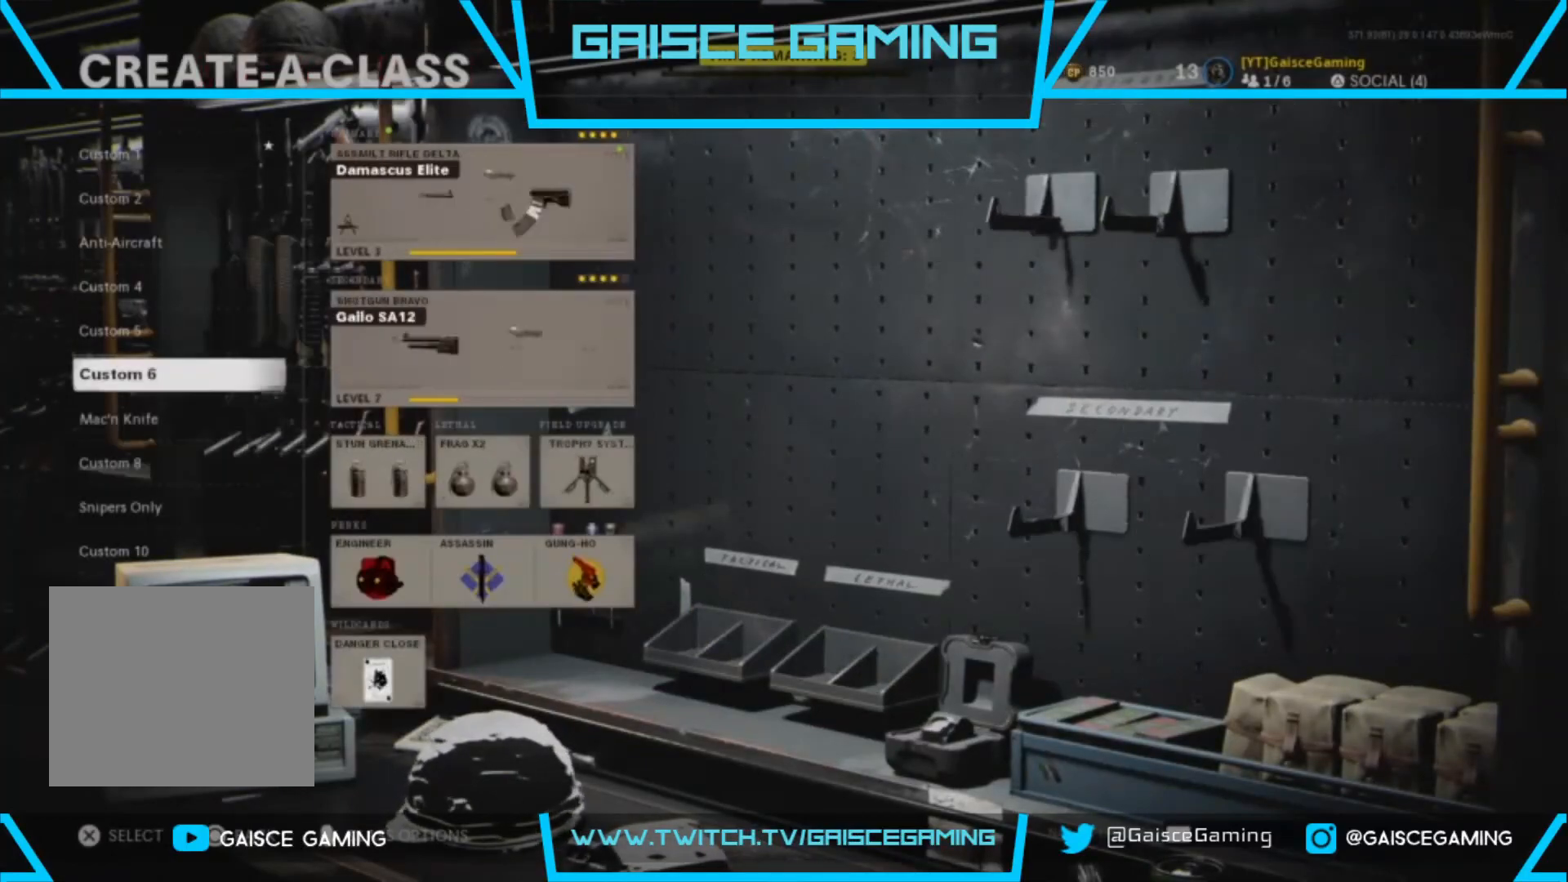
{"buttons": ["DPAD_DOWN"], "left_stick": "center", "right_stick": "center", "events": [[50, "DPAD_UP", "down"], [150, "DPAD_UP", "up"], [500, "DPAD_DOWN", "down"]]}
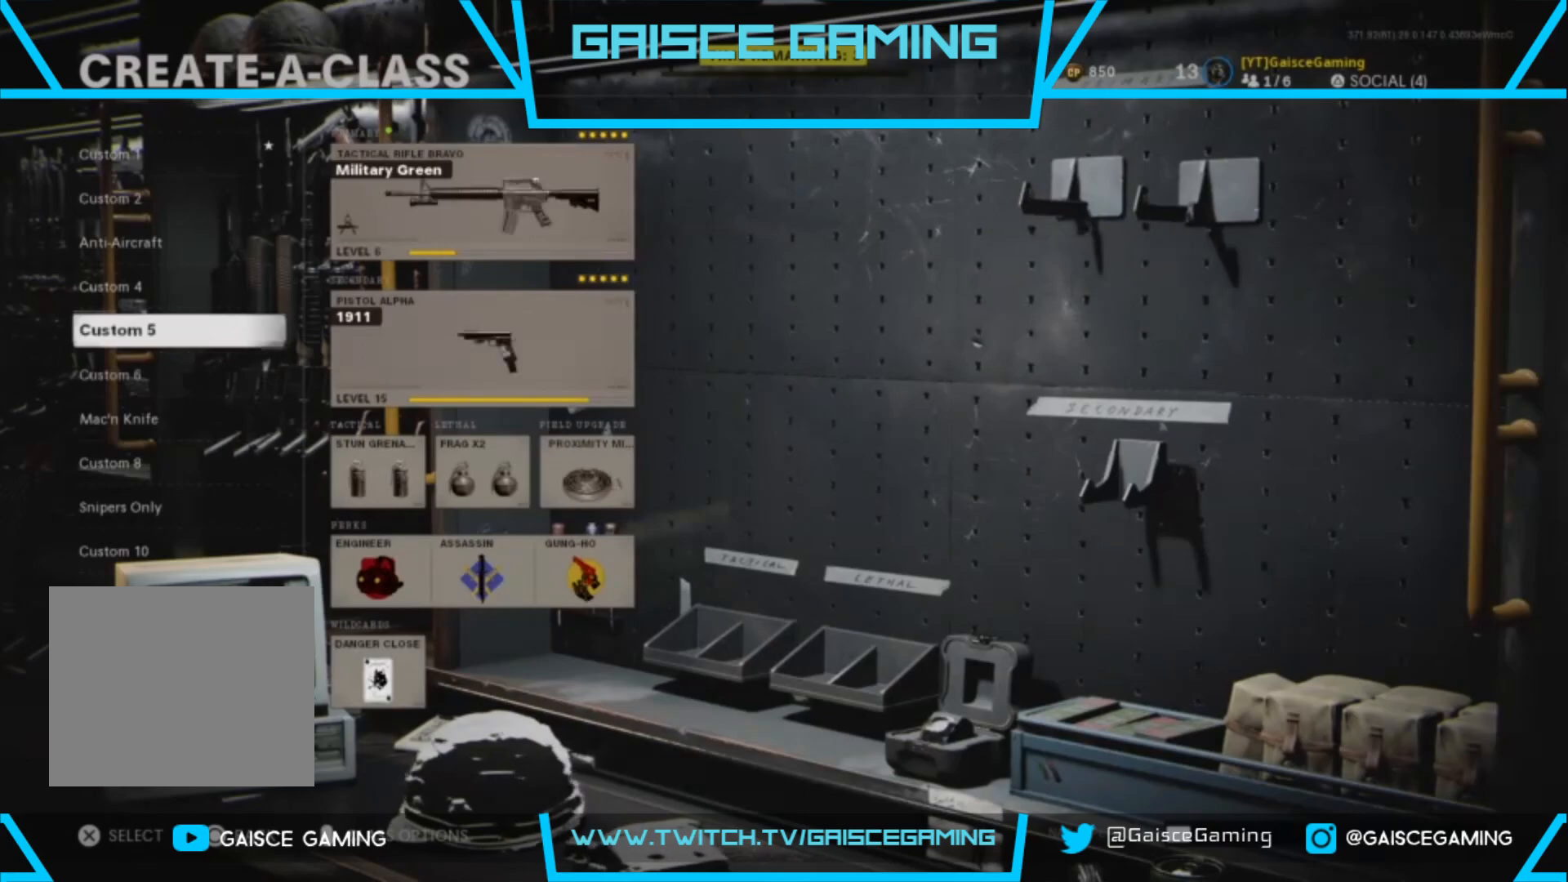
{"buttons": [], "left_stick": "center", "right_stick": "center", "events": [[83, "DPAD_DOWN", "up"], [217, "CROSS", "down"], [300, "CROSS", "up"]]}